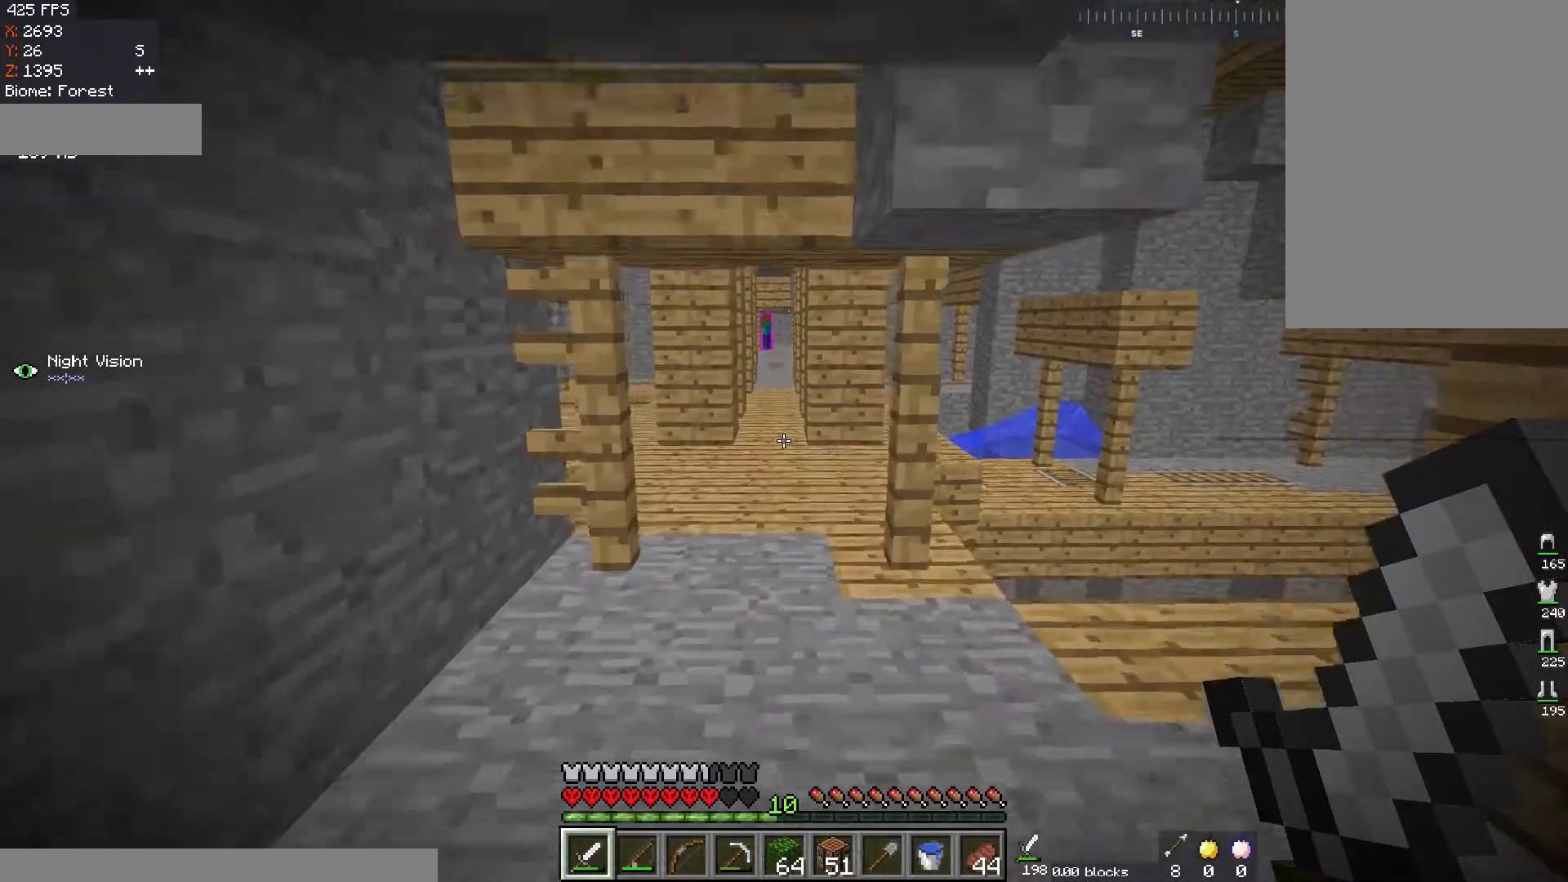
Gameplay with keyboard and mouse; each line is a JSON object with the keys and mouse buttons held at the frame after it. "events" lists presses ("down") and releases ("up") of "a", "d", "s", "space", "w", "mouse_left" and "mouse_right" between this image and that frame as [ms after this image, input, new state], when the widget could be followed in between. "mouse_left", "mouse_right" = the "left", "right" buttons of the "mouse" list. No other keys are recorded. Fast repeated clicks can show as one long hold. Mouse movement is not recorded.
{"keys": ["d", "w"], "mouse": [], "events": [[350, "d", "down"]]}
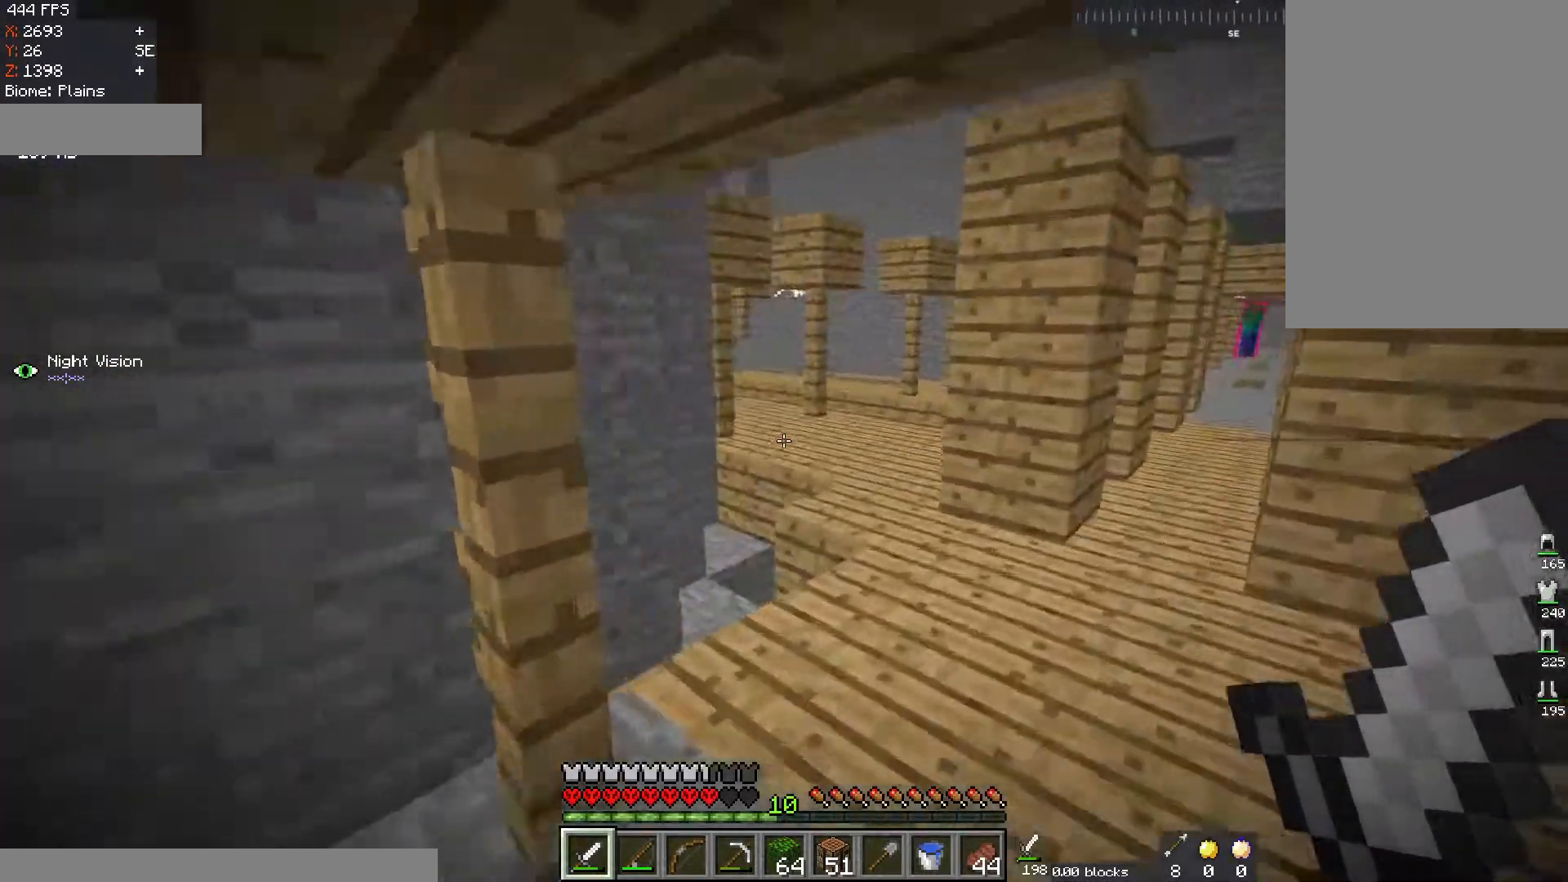
{"keys": ["w"], "mouse": [], "events": [[367, "d", "up"]]}
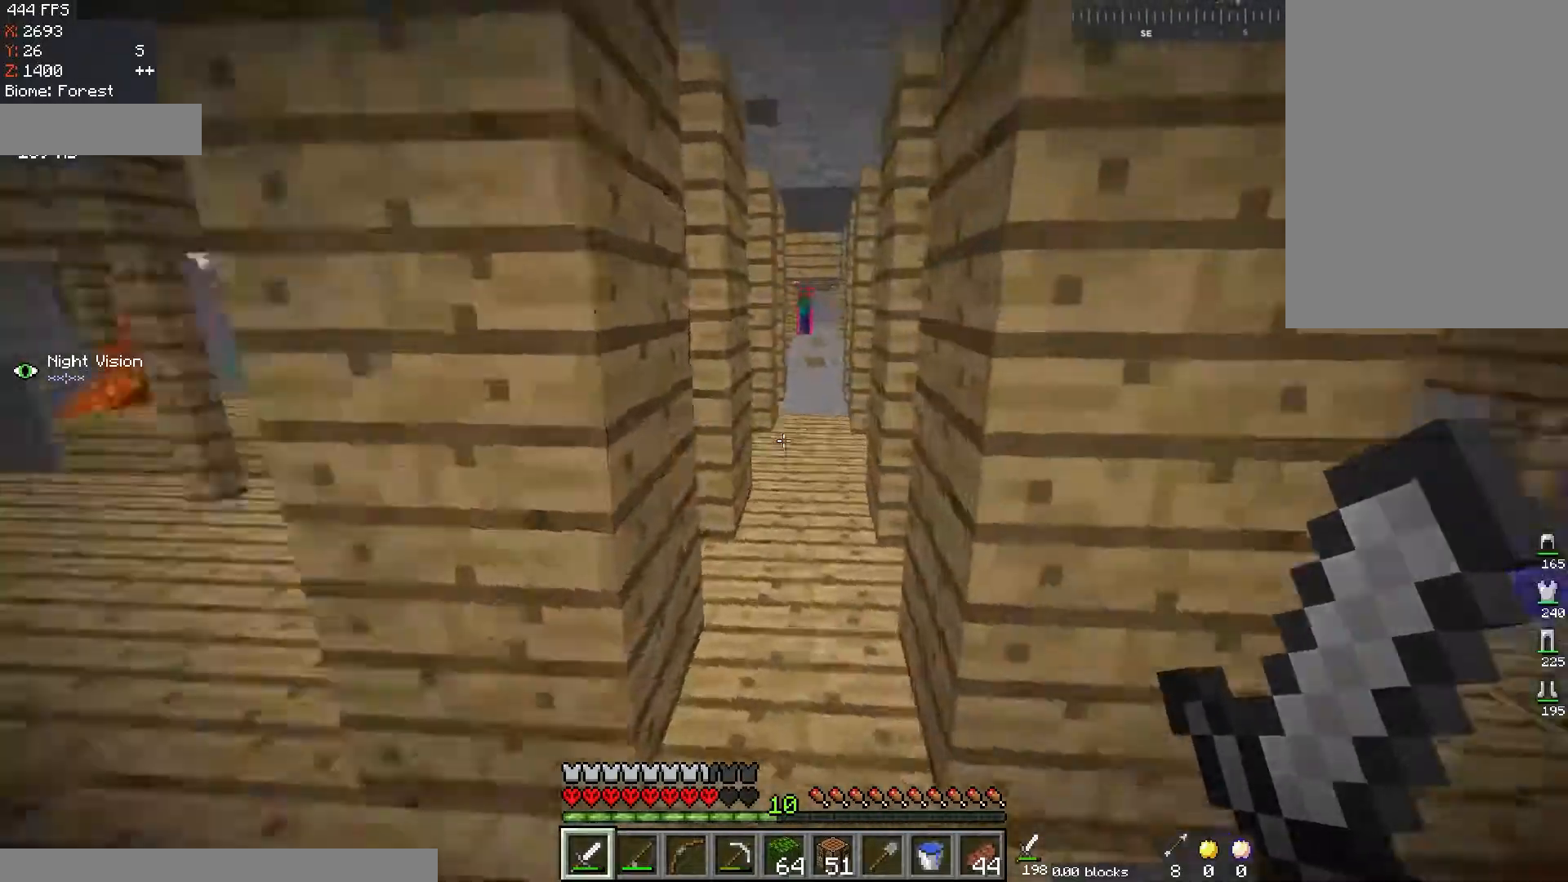
{"keys": ["a", "w"], "mouse": [], "events": [[300, "a", "down"]]}
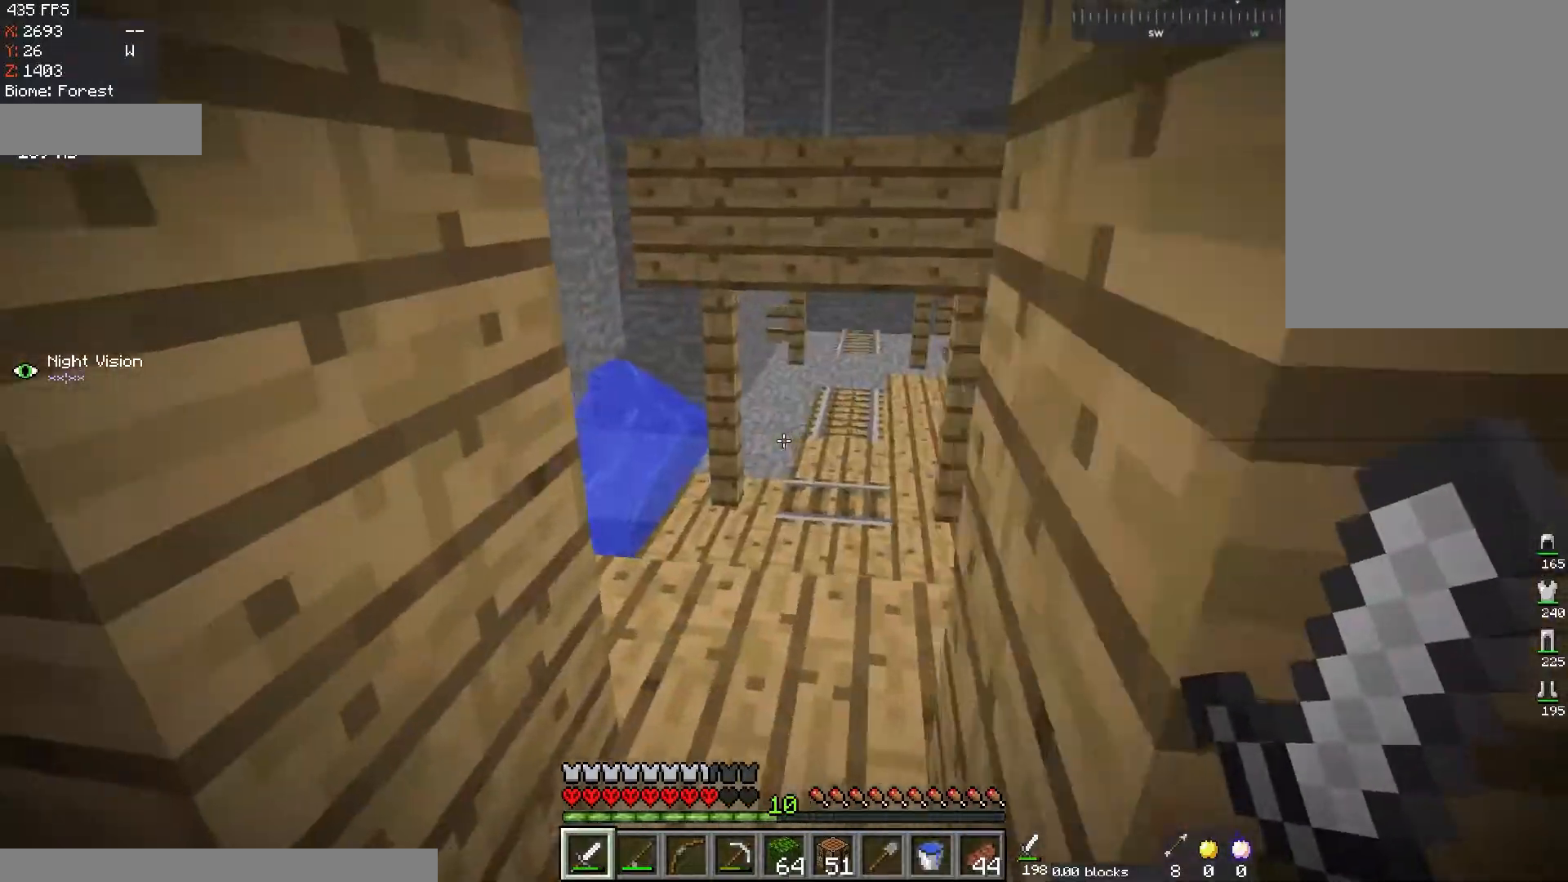
{"keys": ["w"], "mouse": [], "events": [[33, "a", "up"], [100, "d", "down"], [267, "d", "up"]]}
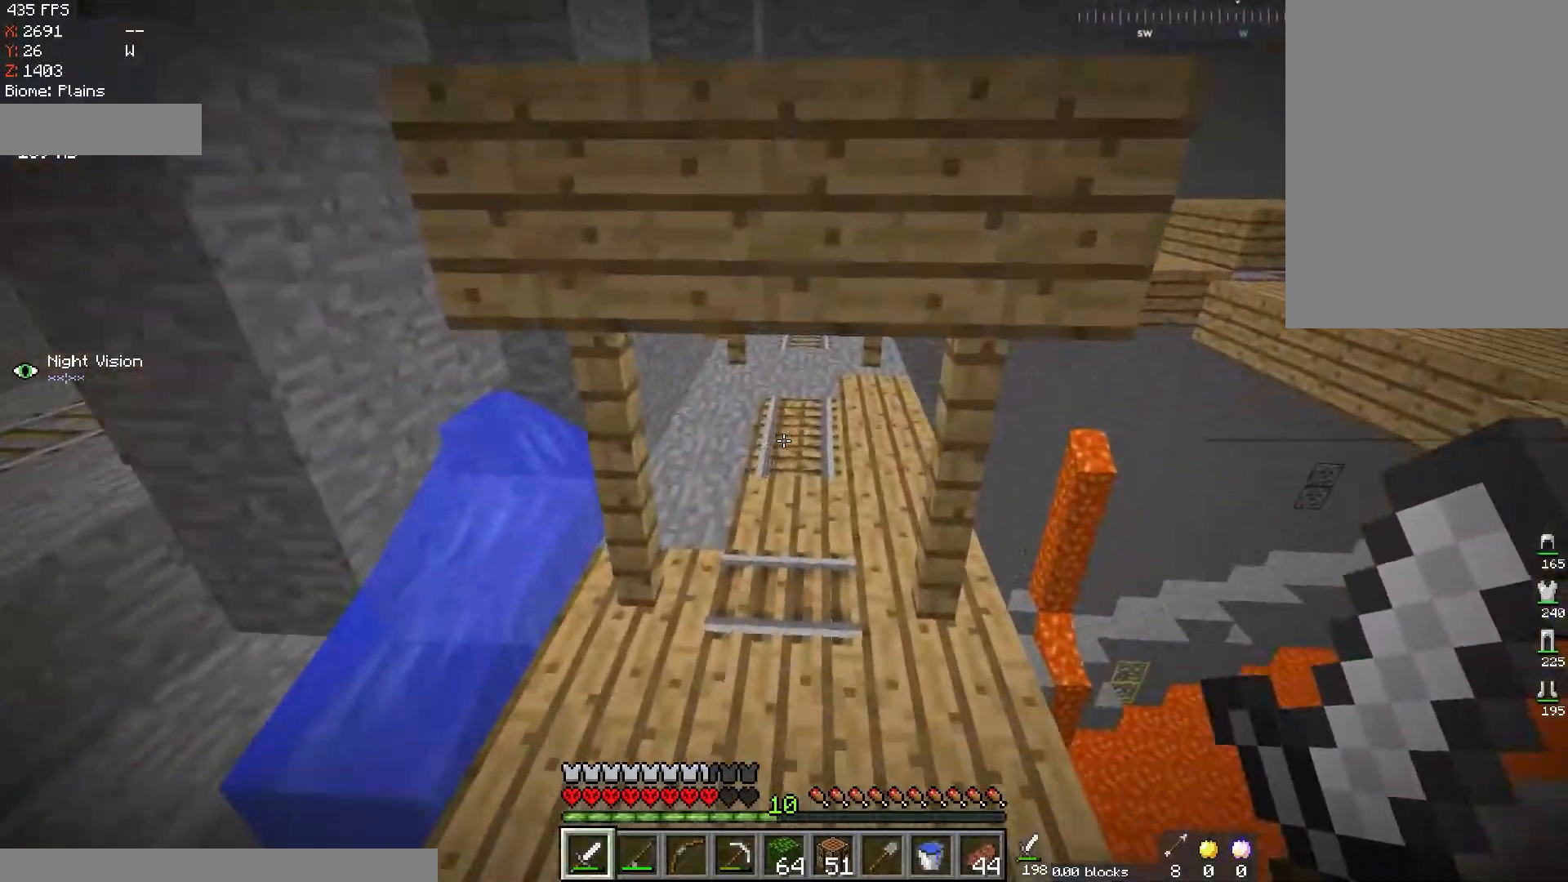
{"keys": ["a", "w"], "mouse": [], "events": [[350, "a", "down"]]}
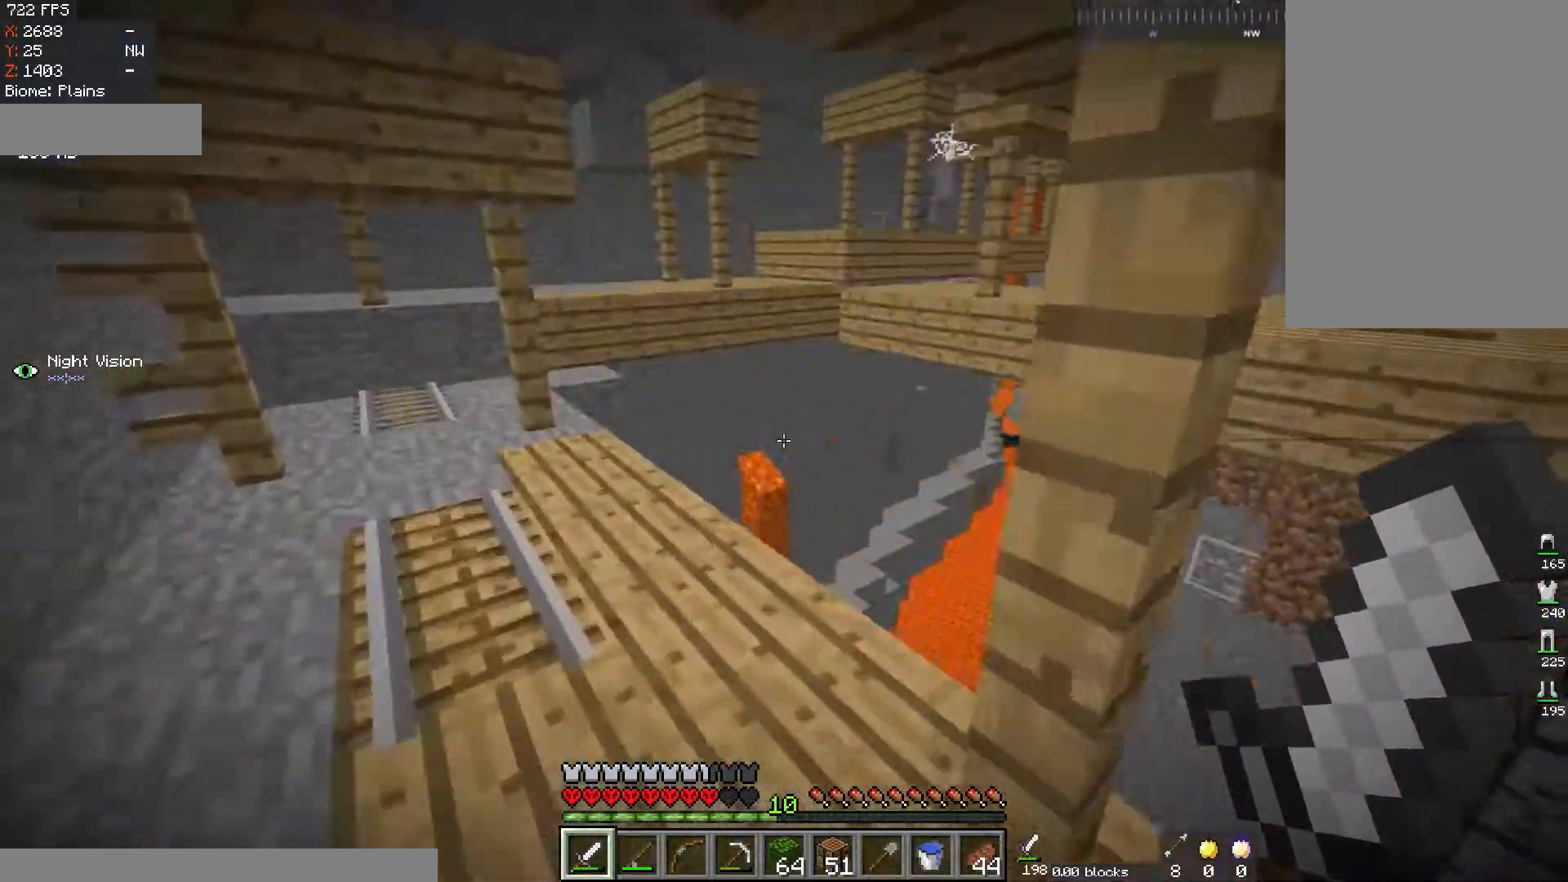
{"keys": ["a", "w"], "mouse": [], "events": []}
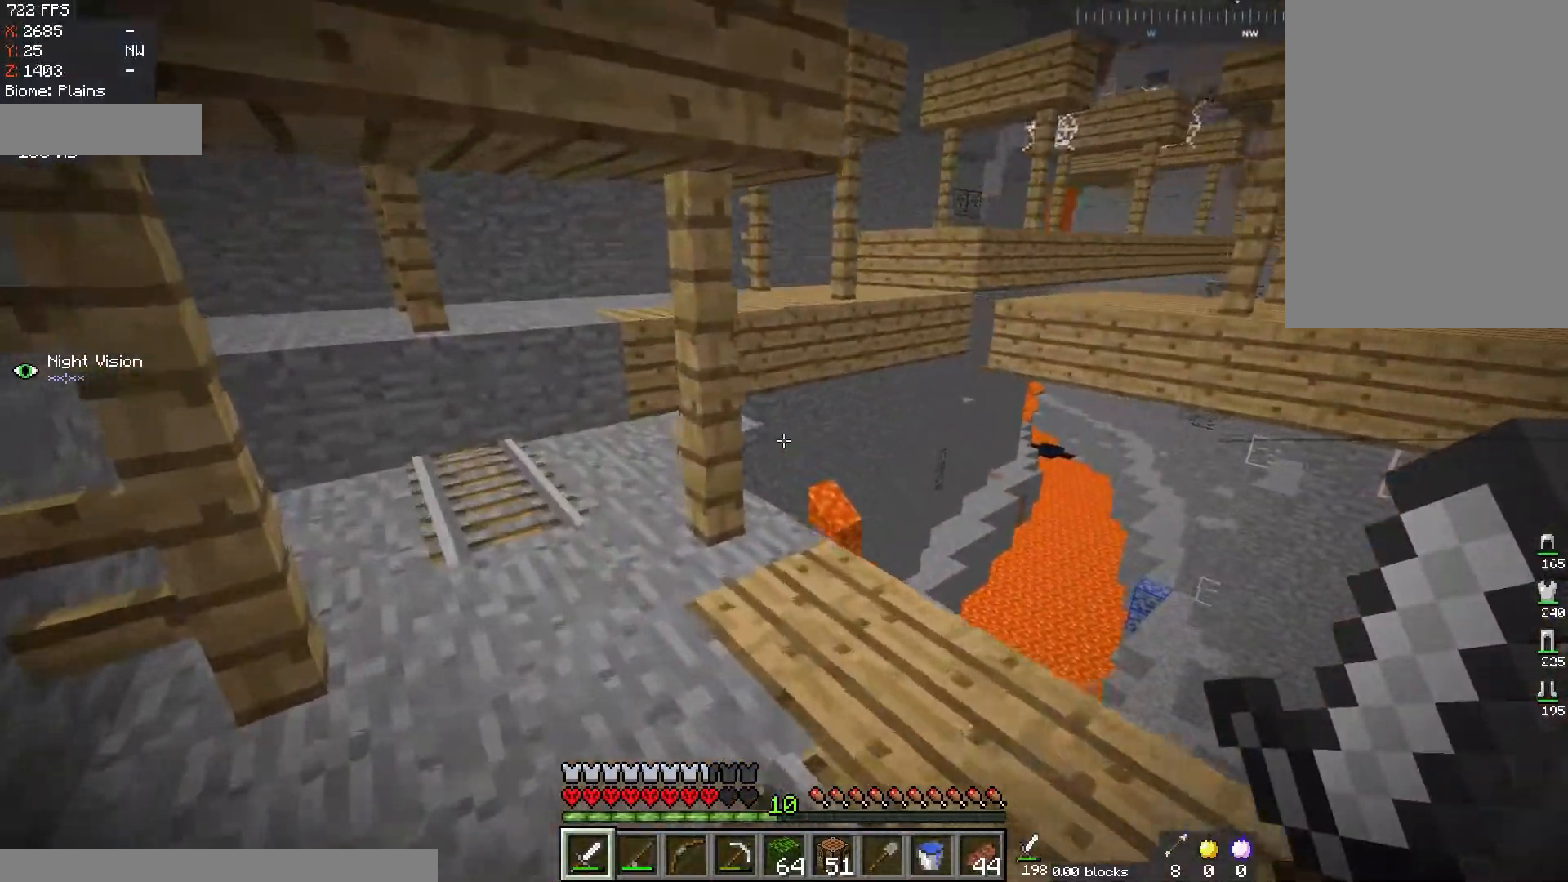
{"keys": ["a", "w"], "mouse": [], "events": []}
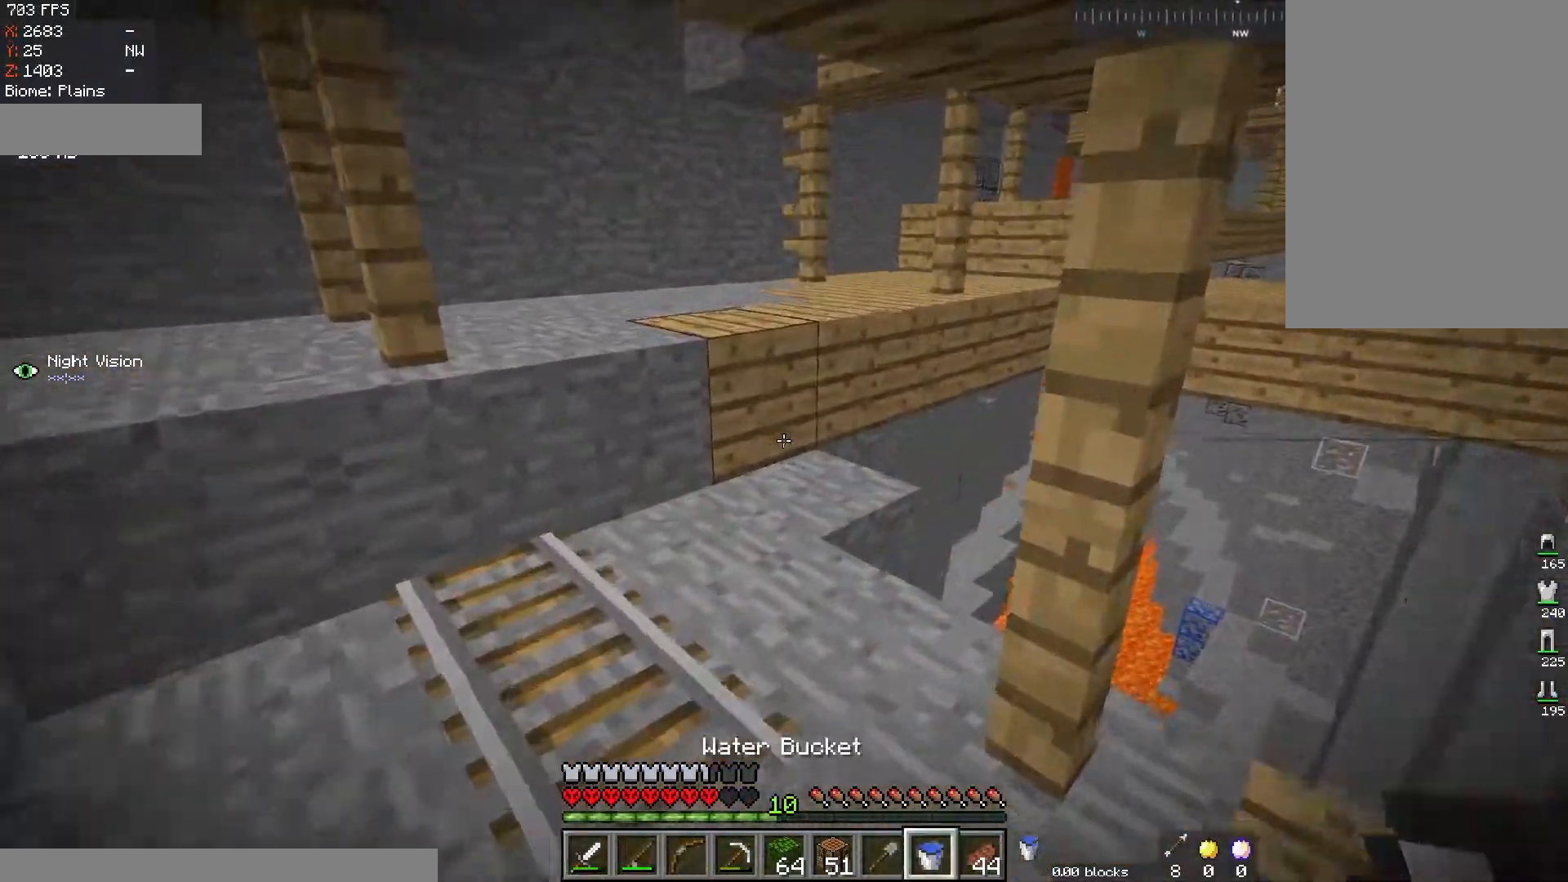
{"keys": [], "mouse": [], "events": [[17, "a", "up"], [167, "a", "down"], [401, "a", "up"], [451, "w", "up"]]}
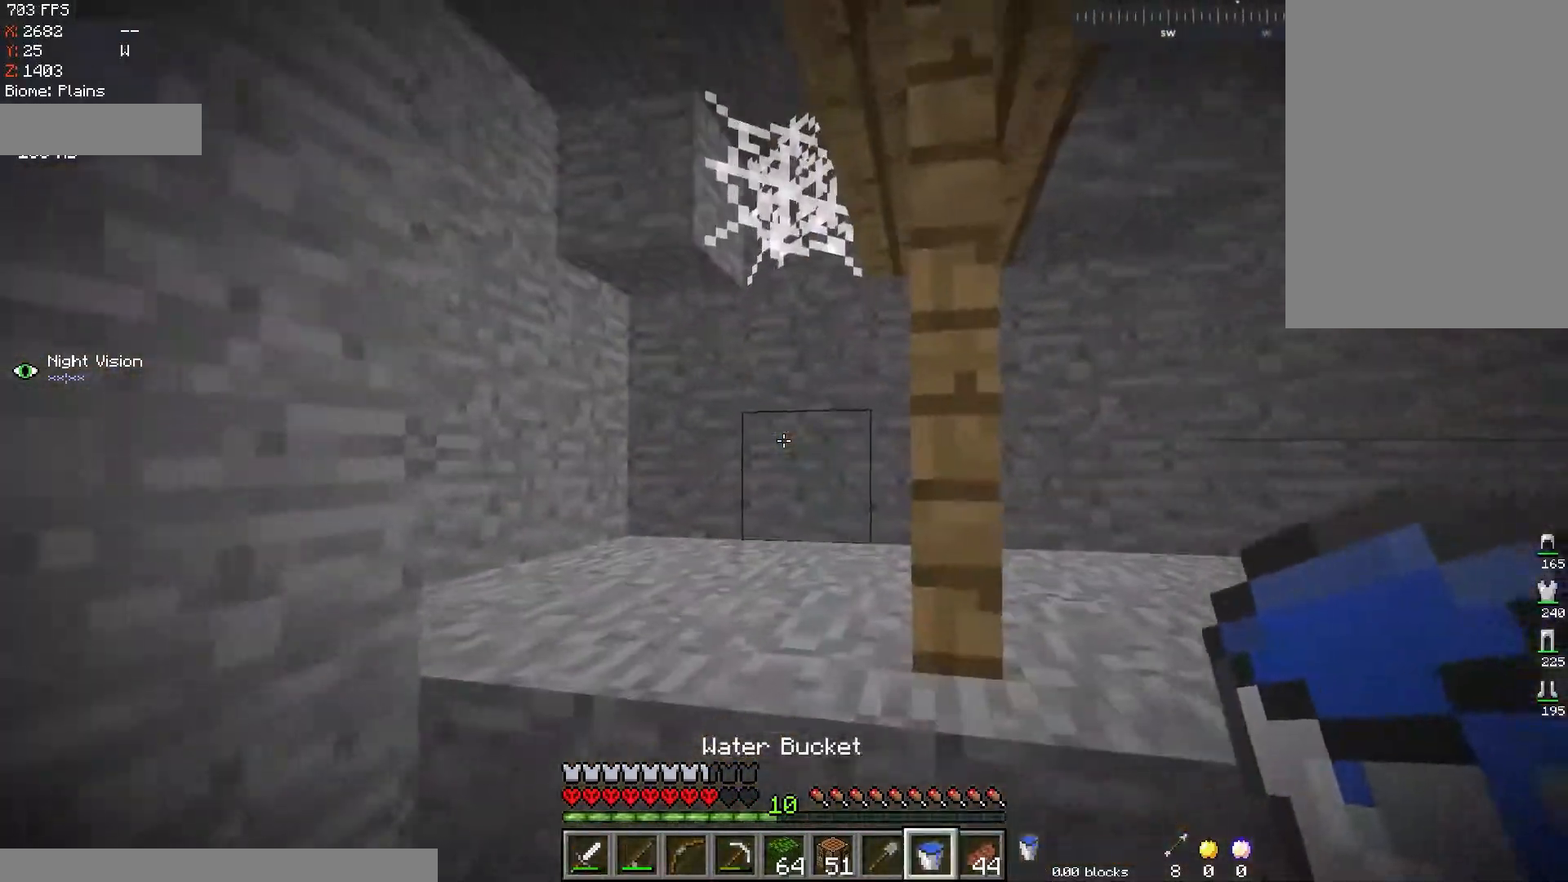
{"keys": [], "mouse": ["left"], "events": [[267, "w", "down"], [300, "a", "down"], [317, "mouse_left", "down"], [433, "a", "up"], [500, "w", "up"]]}
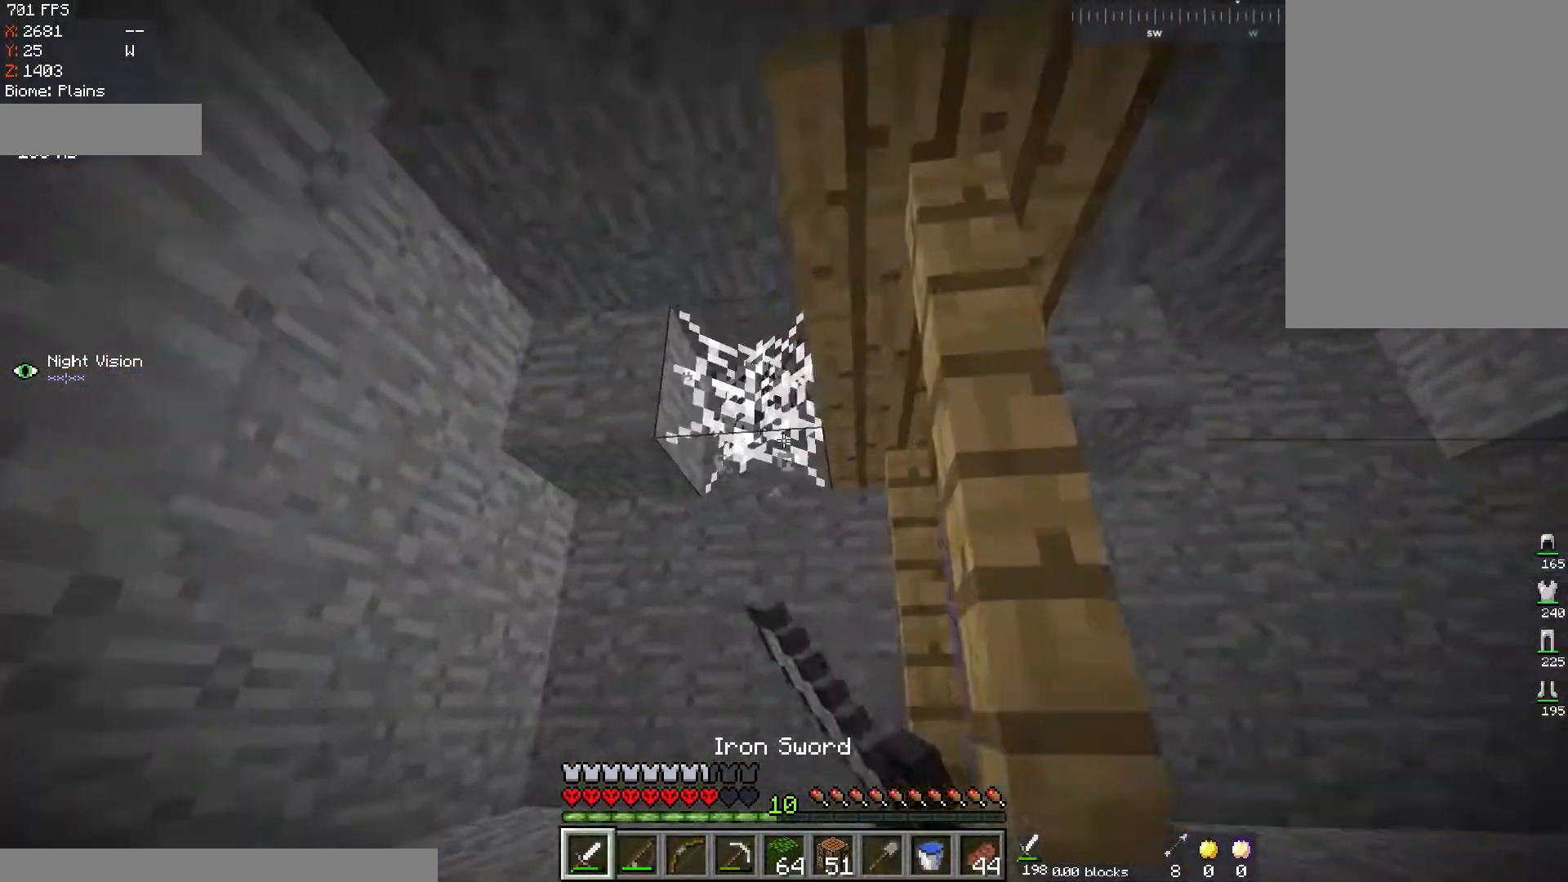
{"keys": ["space", "w"], "mouse": [], "events": [[134, "a", "down"], [150, "w", "down"], [284, "a", "up"], [284, "space", "down"], [467, "mouse_left", "up"]]}
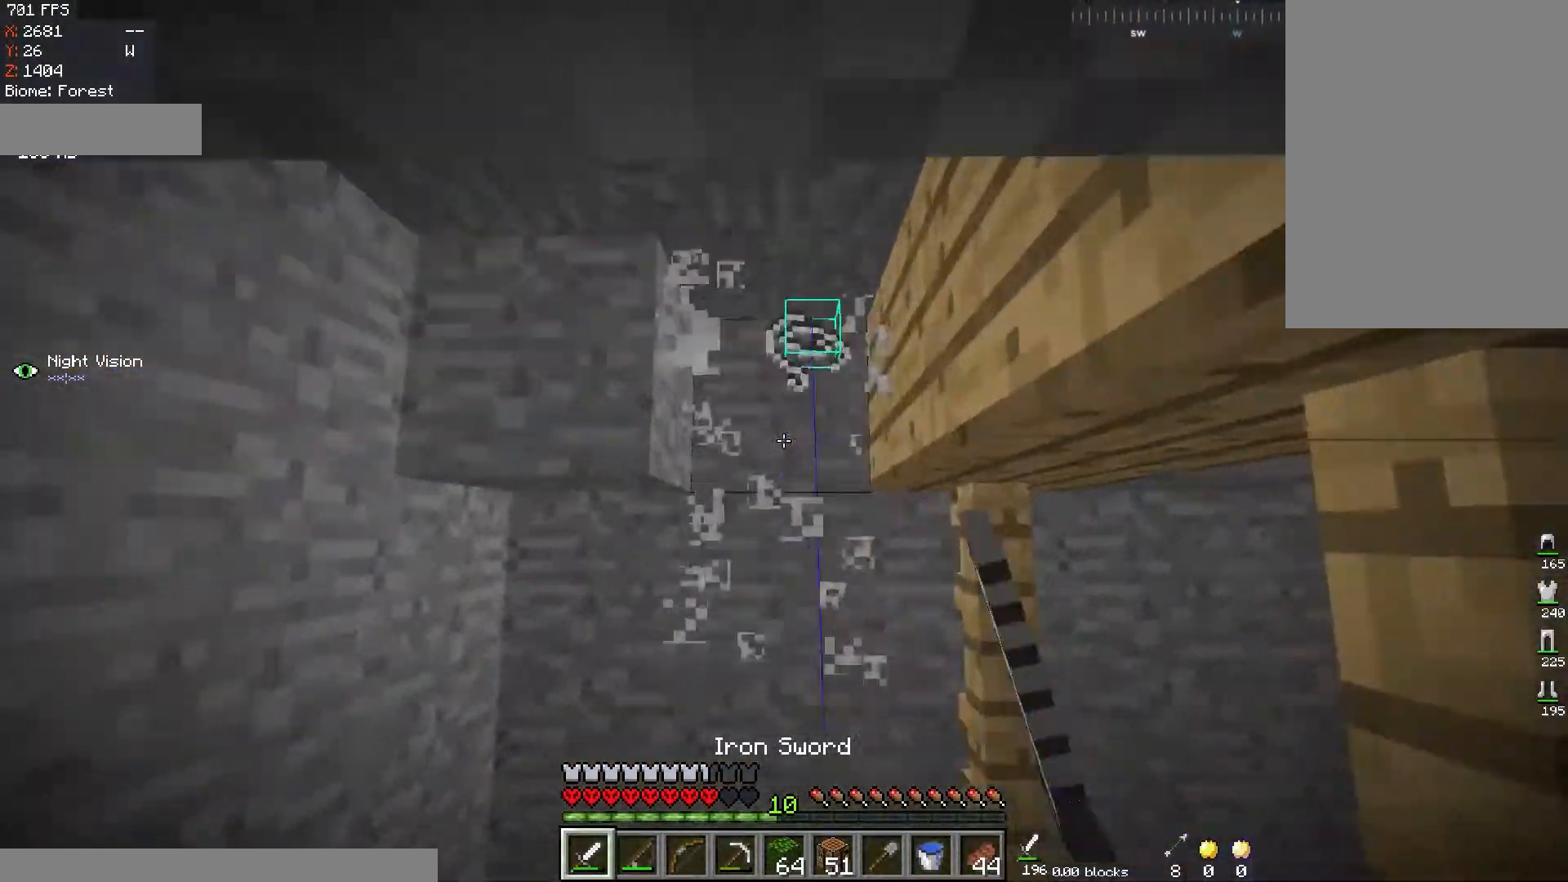
{"keys": [], "mouse": [], "events": [[50, "space", "up"], [417, "w", "up"]]}
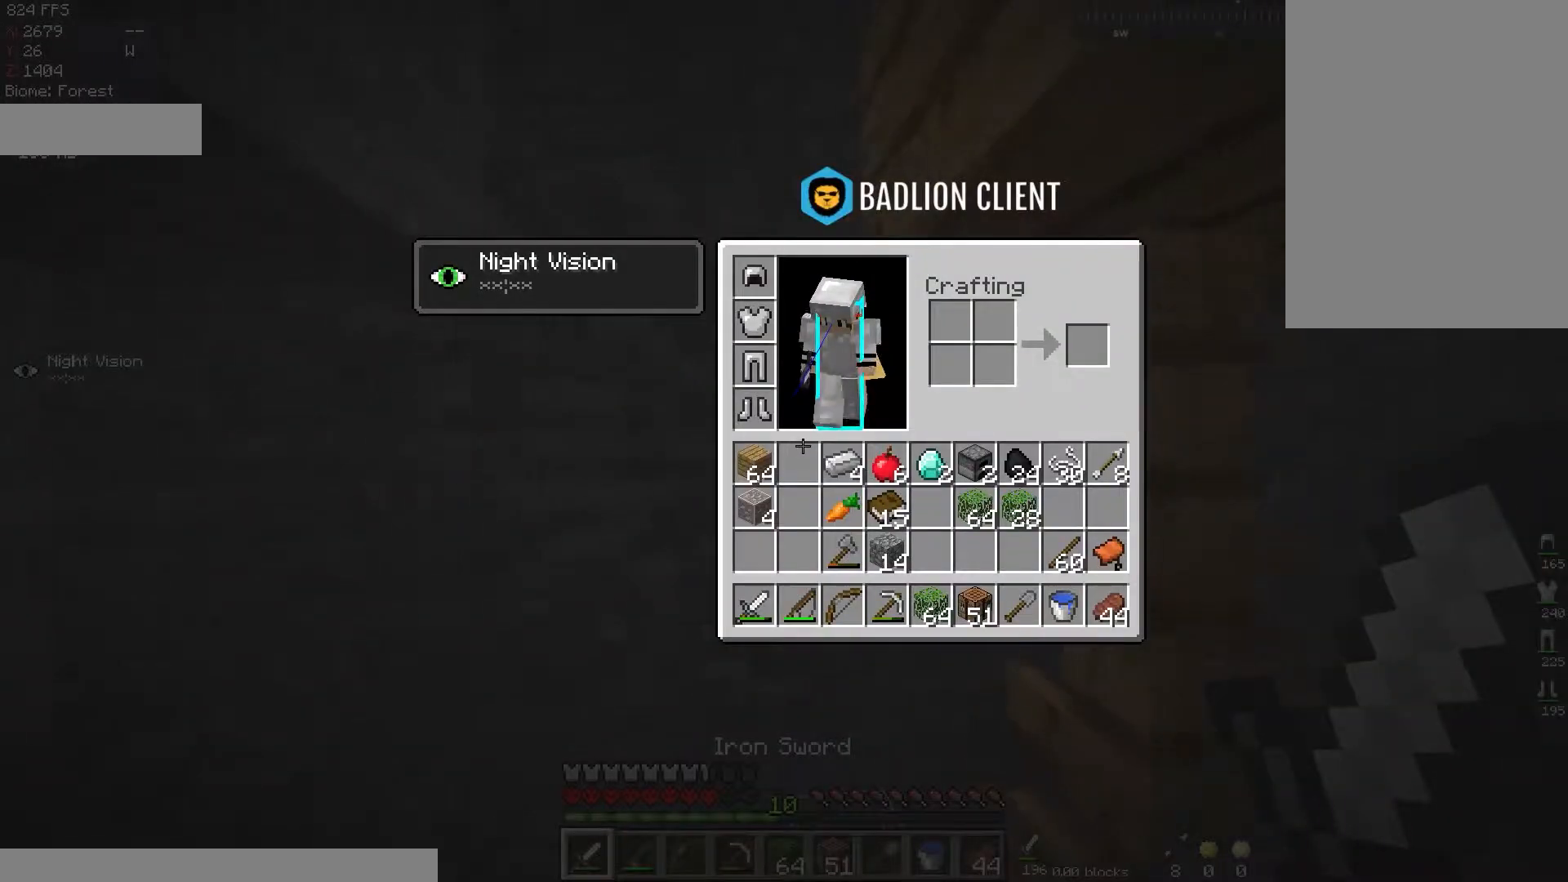
{"keys": ["w"], "mouse": [], "events": [[350, "w", "down"]]}
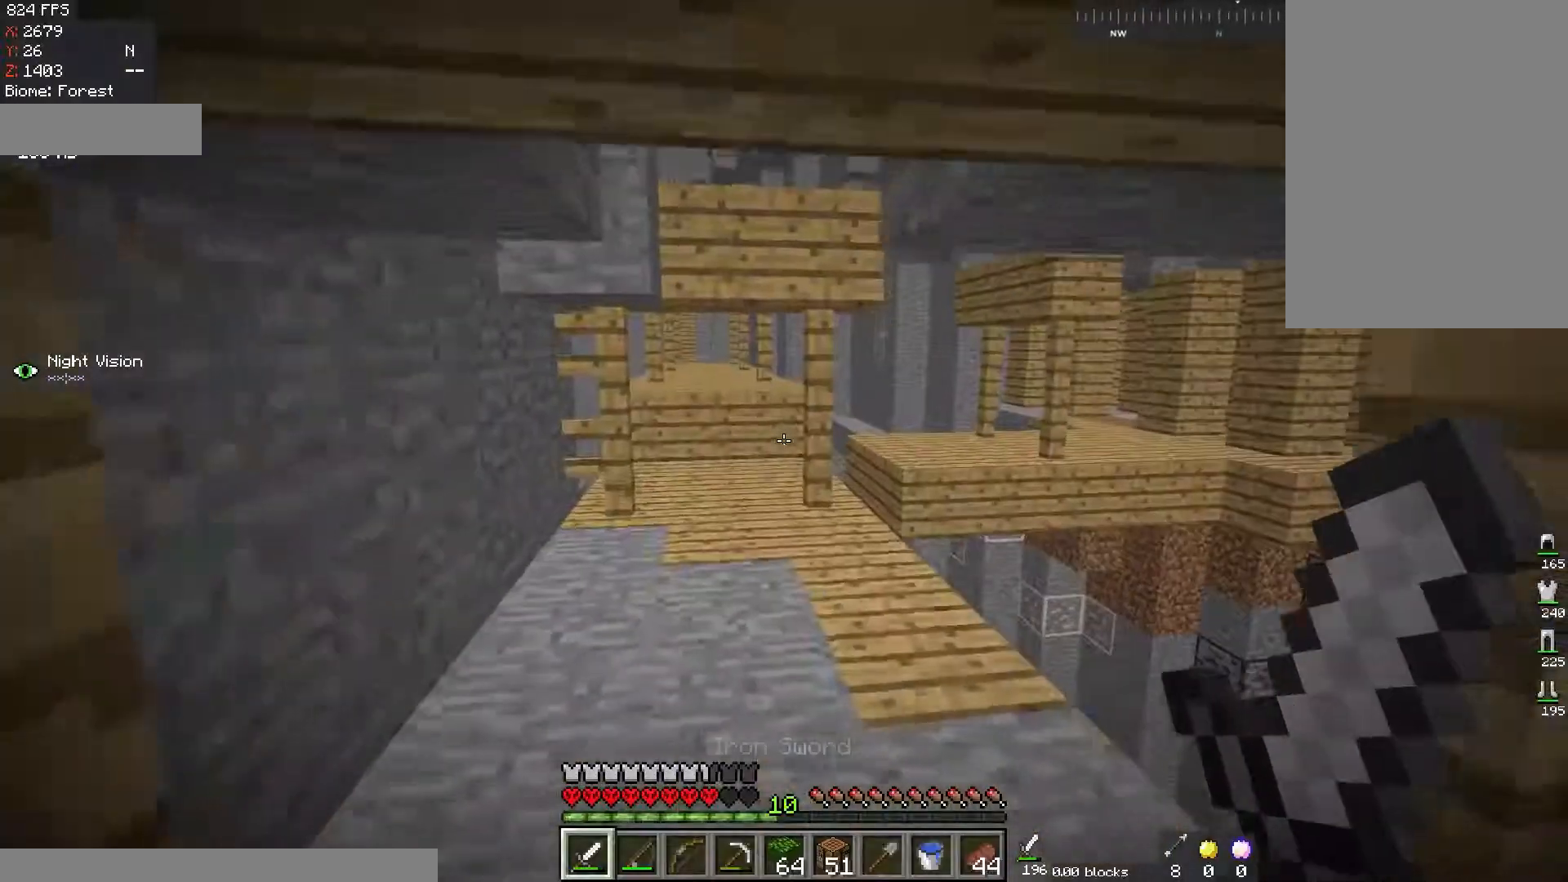
{"keys": ["w"], "mouse": [], "events": []}
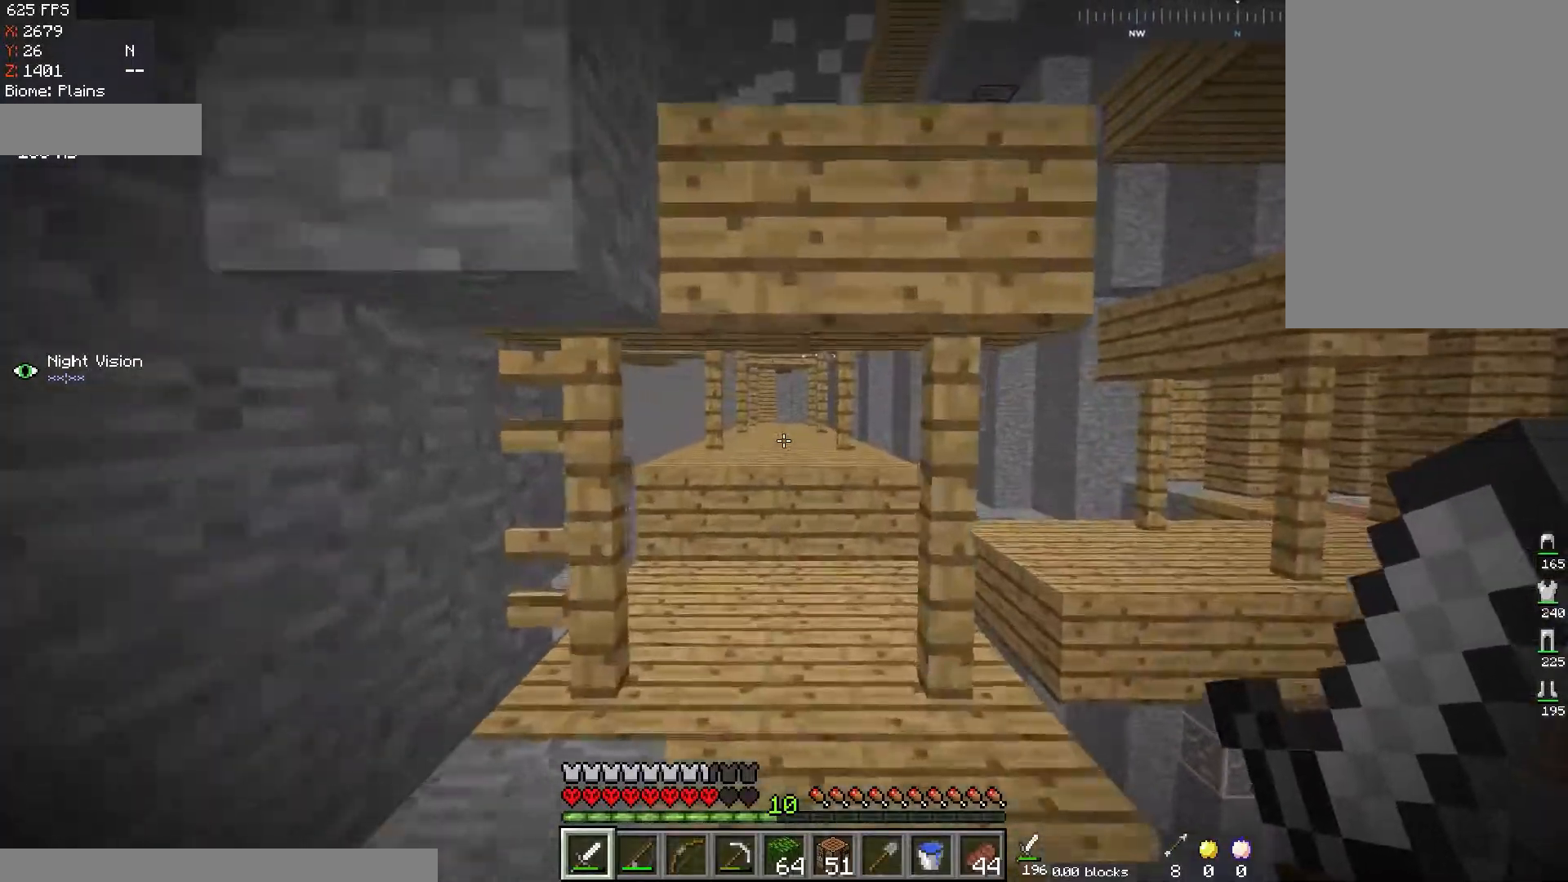
{"keys": ["w"], "mouse": [], "events": []}
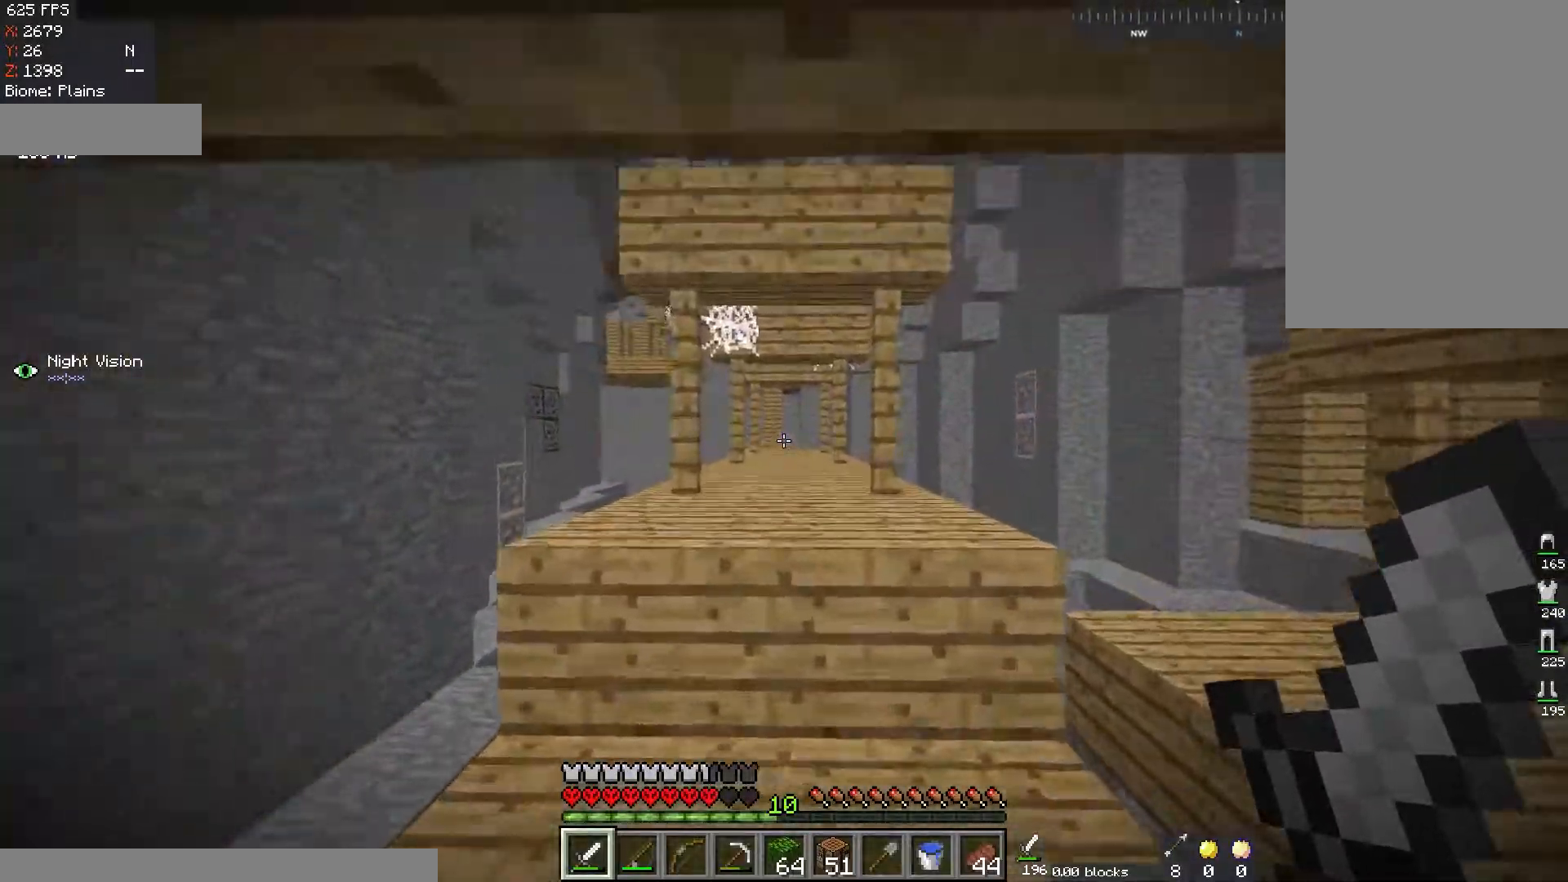
{"keys": ["w"], "mouse": [], "events": [[166, "space", "down"], [350, "space", "up"]]}
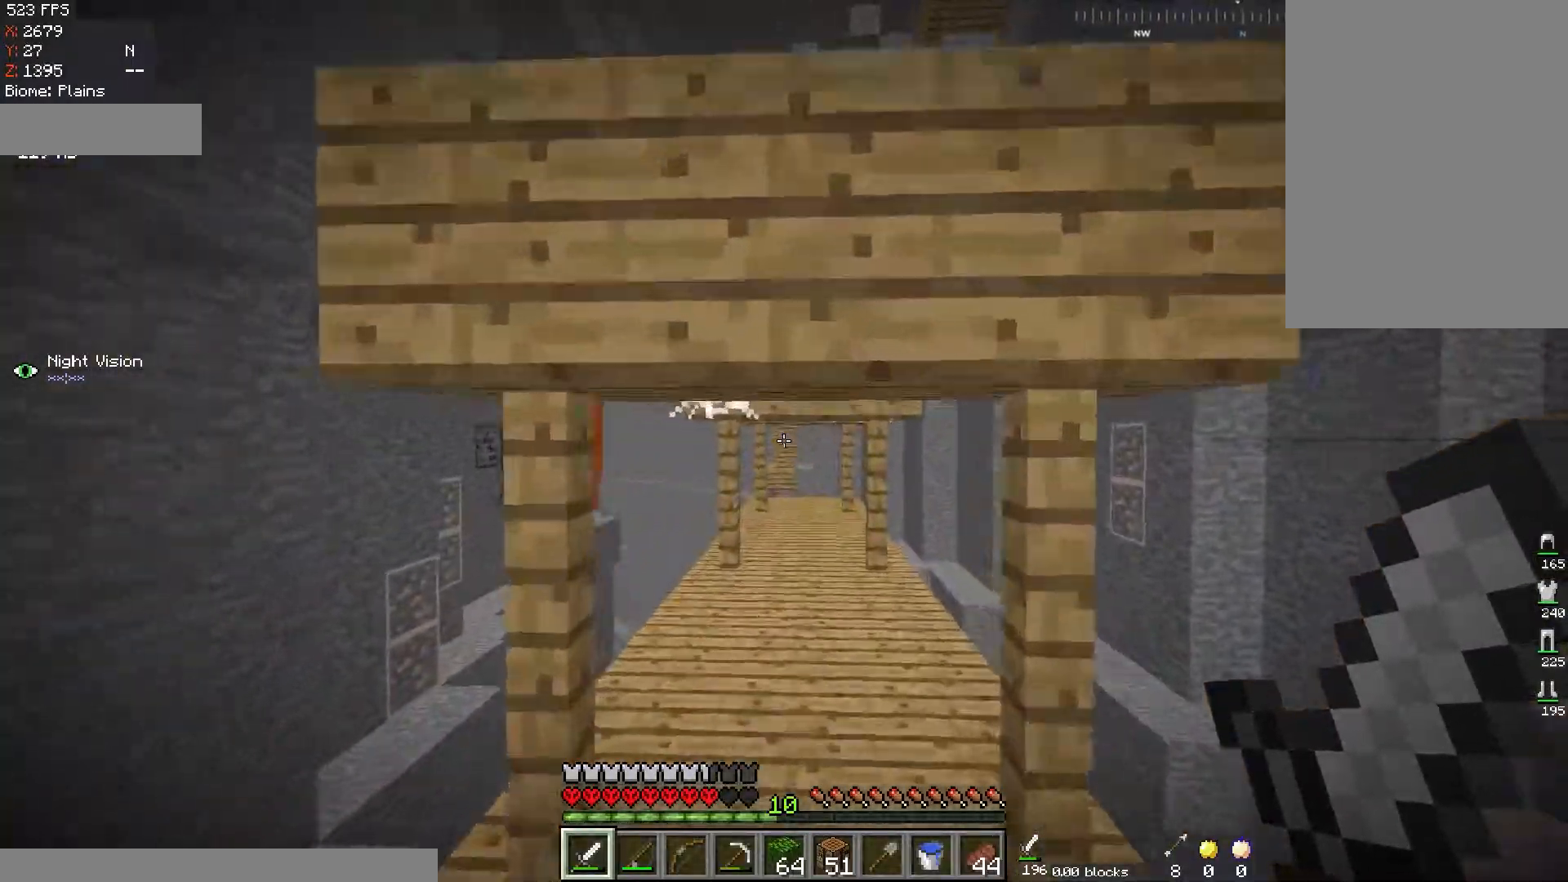
{"keys": ["a", "w"], "mouse": ["left"], "events": [[267, "mouse_left", "down"], [350, "a", "down"]]}
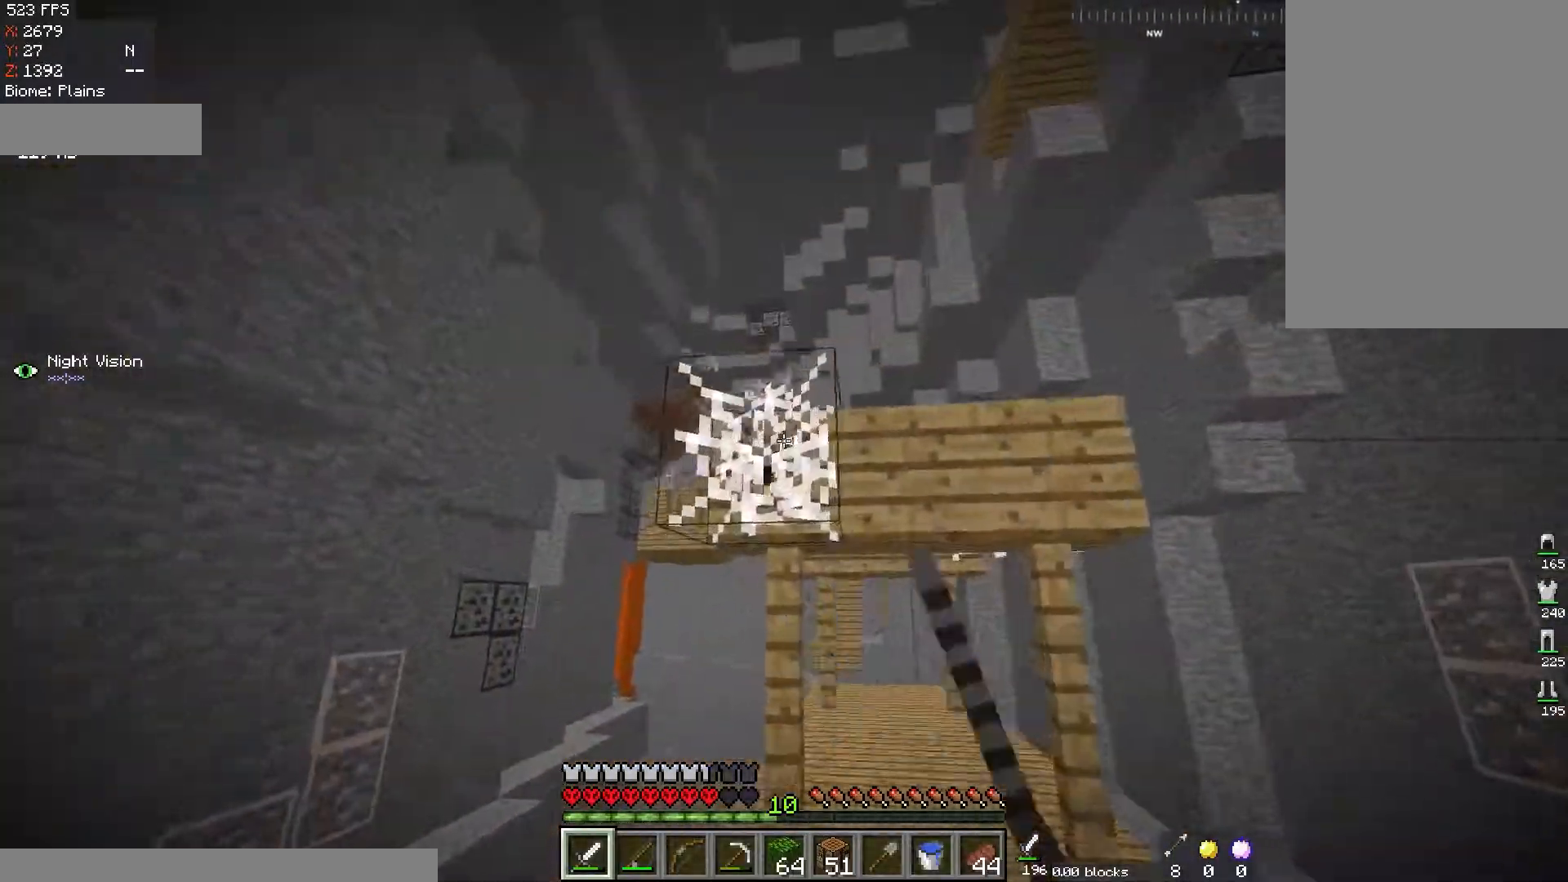
{"keys": ["w"], "mouse": ["left"], "events": [[16, "a", "up"], [66, "w", "up"], [350, "w", "down"]]}
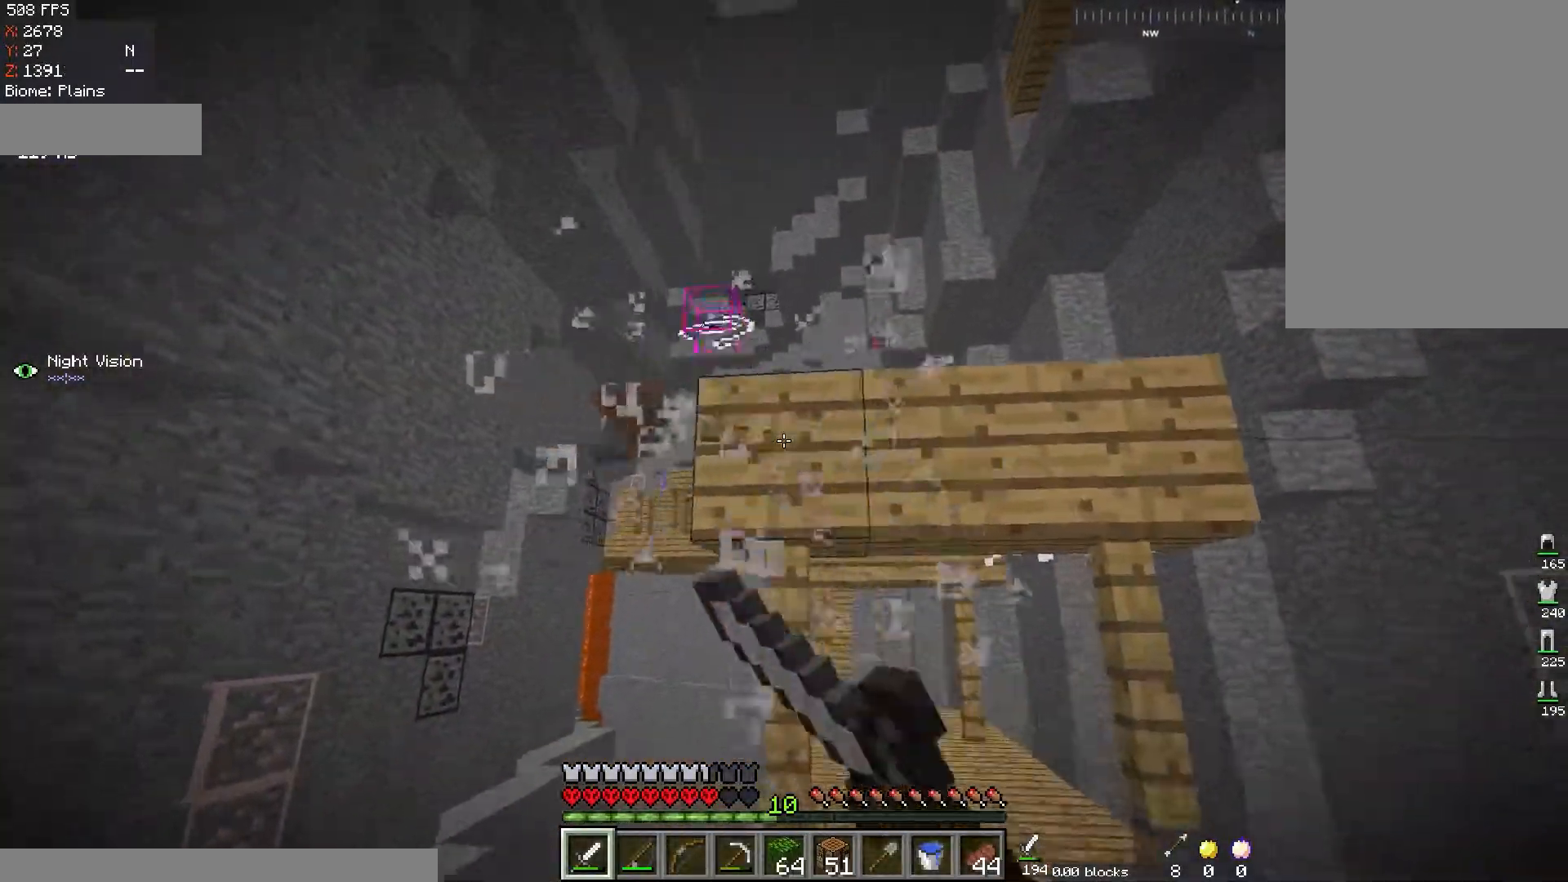
{"keys": ["d", "w"], "mouse": [], "events": [[84, "mouse_left", "up"], [384, "d", "down"]]}
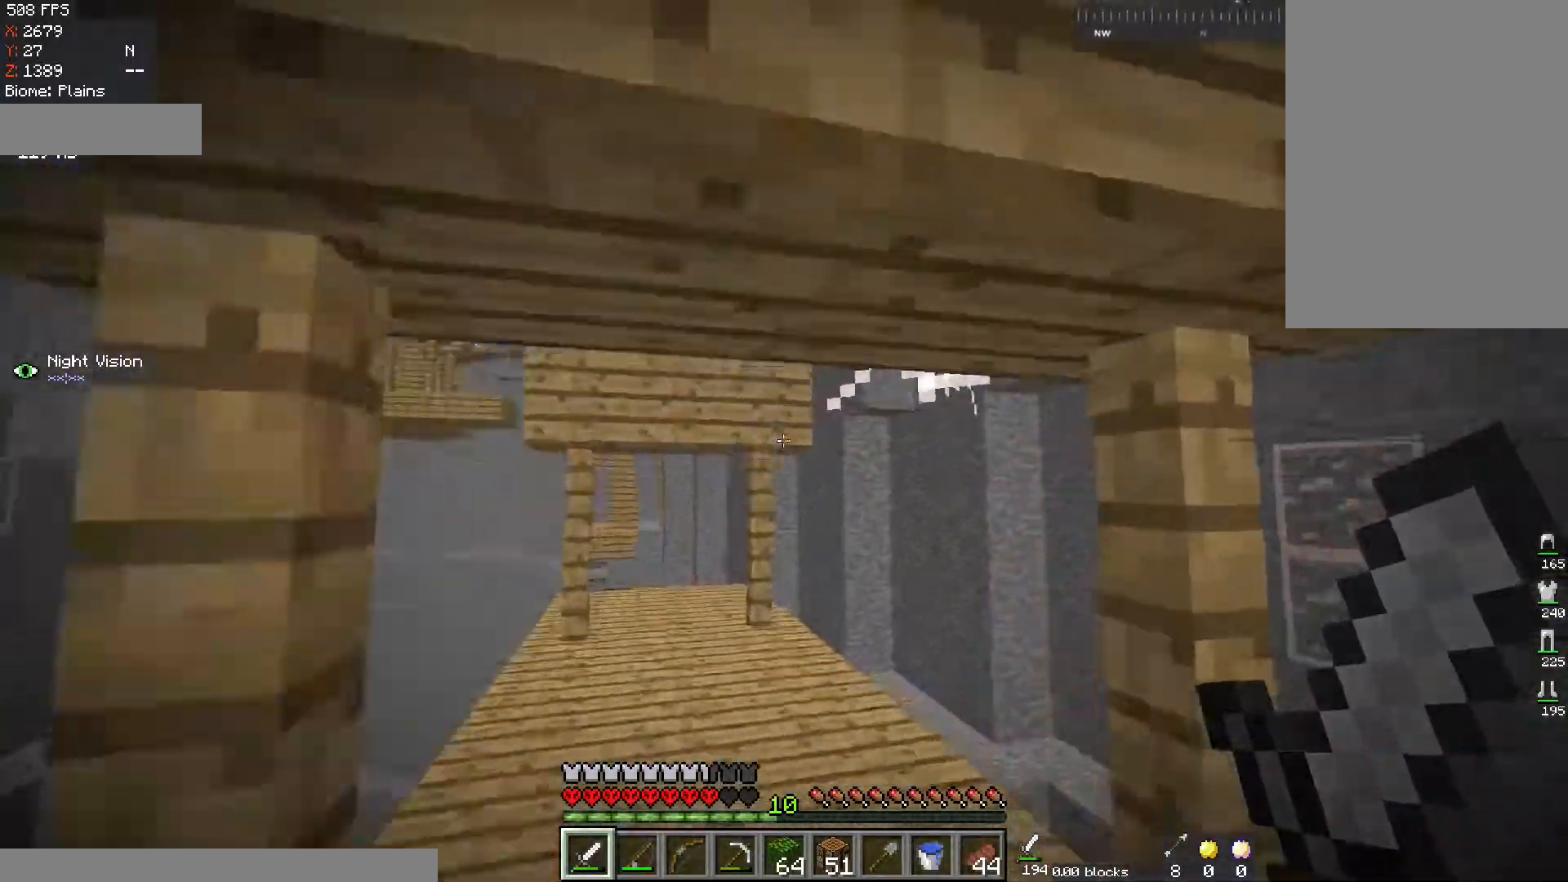
{"keys": [], "mouse": ["left"], "events": [[66, "d", "up"], [83, "mouse_left", "down"], [150, "w", "up"]]}
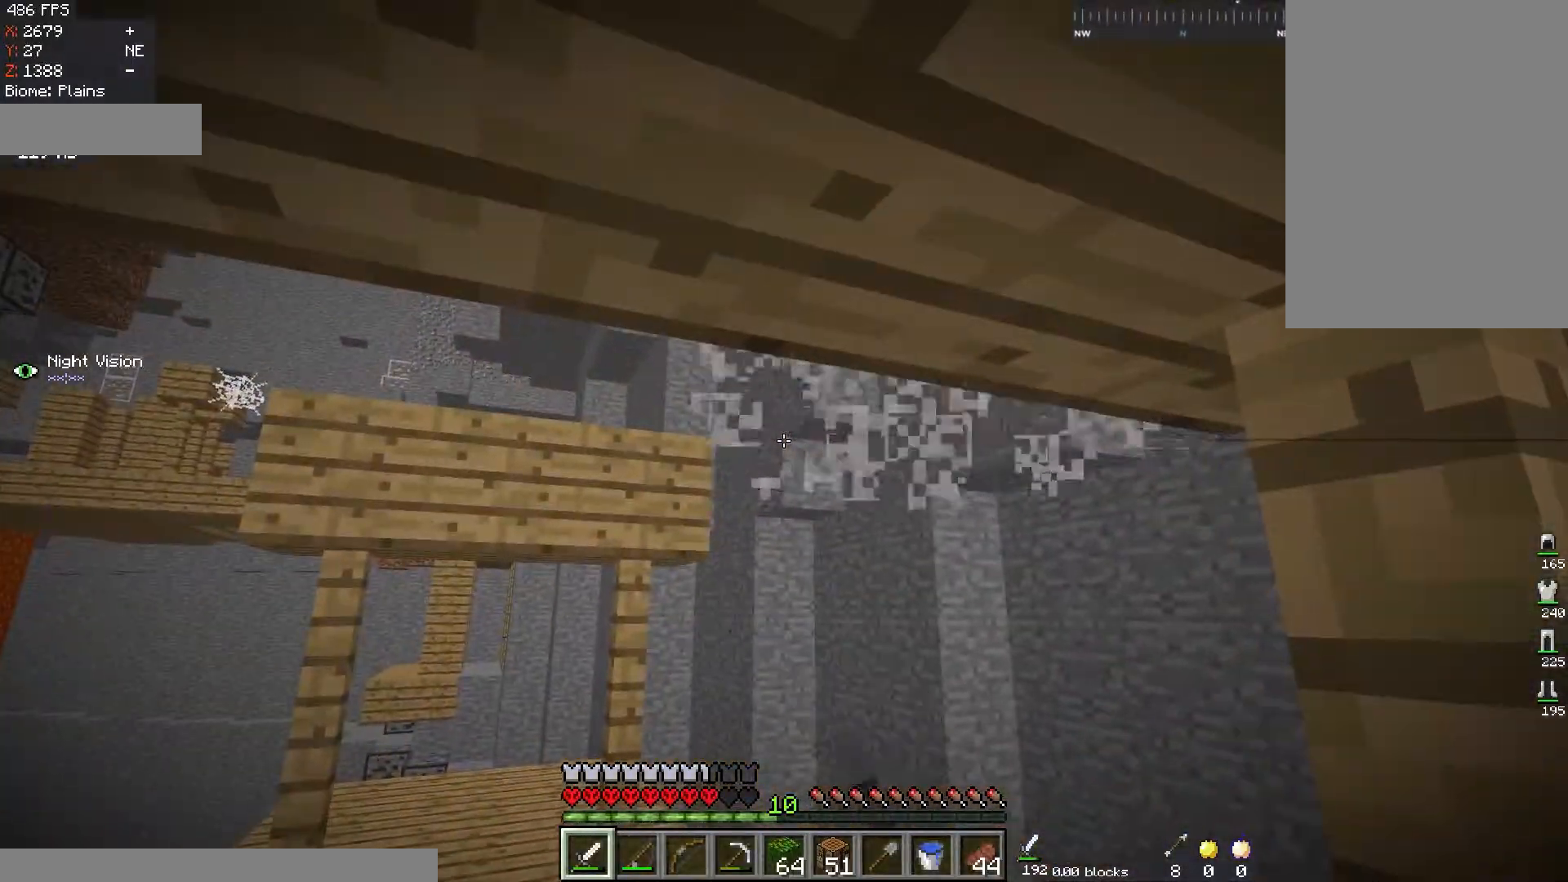
{"keys": [], "mouse": [], "events": [[67, "w", "down"], [250, "d", "down"], [250, "mouse_left", "up"], [417, "d", "up"], [434, "w", "up"]]}
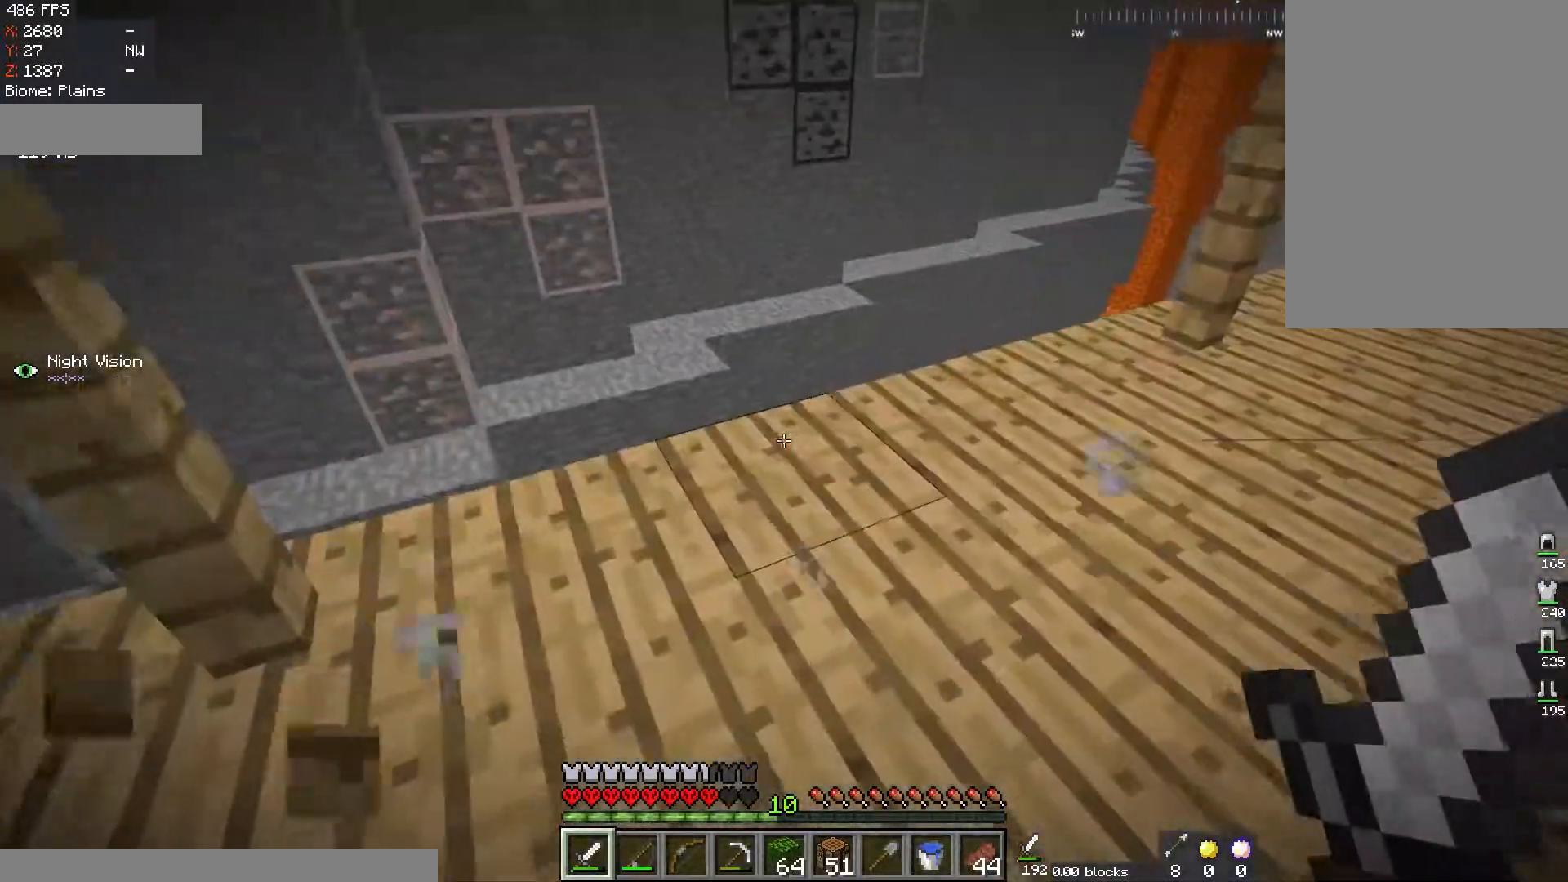
{"keys": ["w"], "mouse": [], "events": [[50, "w", "down"]]}
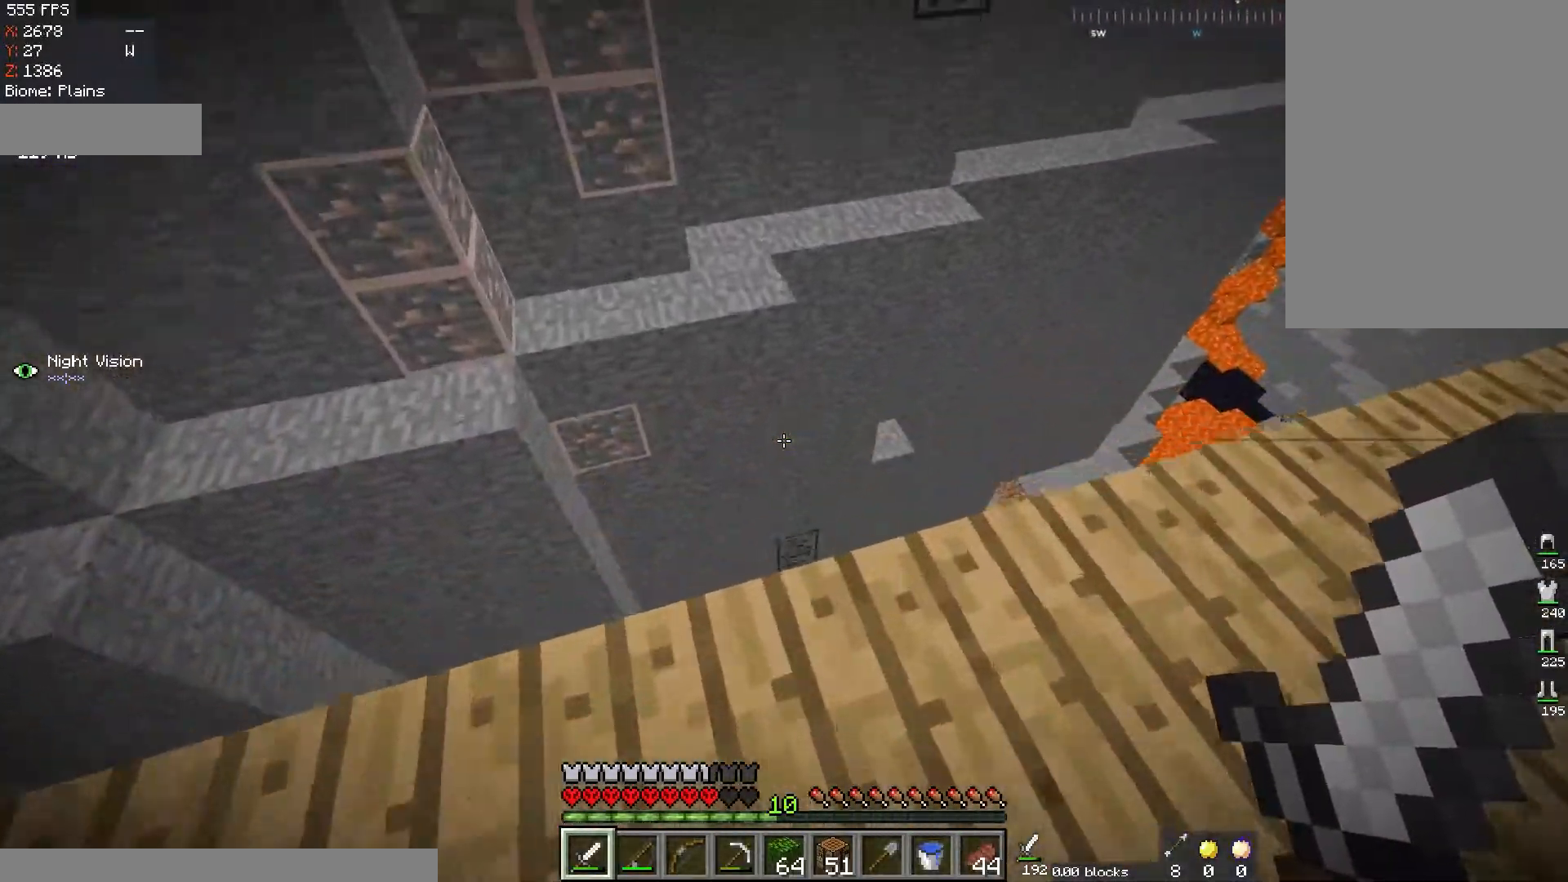
{"keys": ["w"], "mouse": [], "events": []}
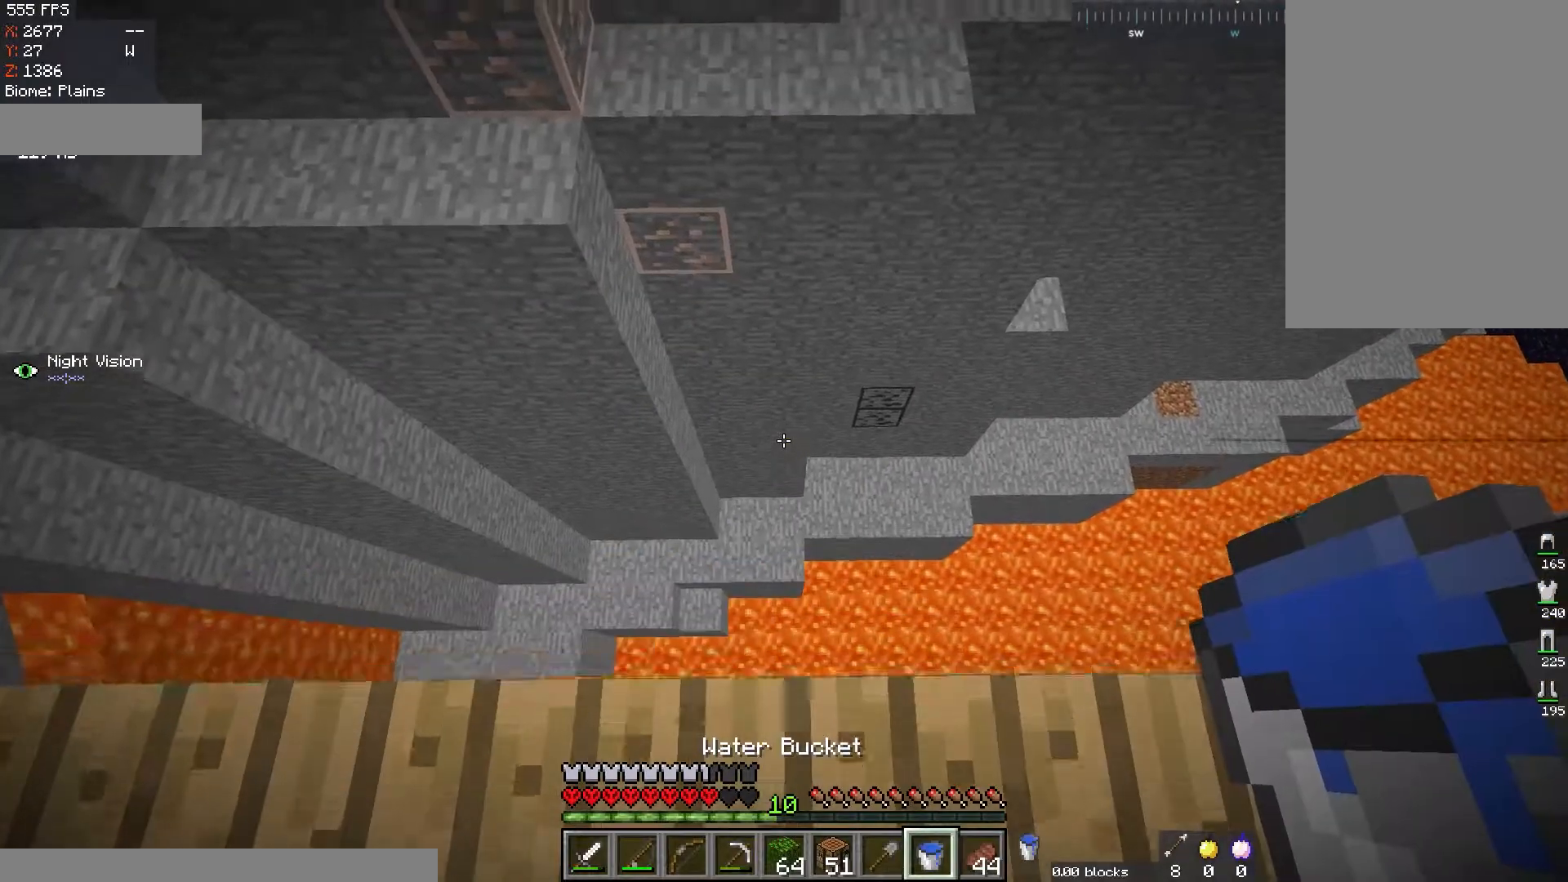
{"keys": ["a", "w"], "mouse": [], "events": [[250, "mouse_right", "down"], [267, "w", "up"], [417, "mouse_right", "up"], [483, "w", "down"], [500, "a", "down"]]}
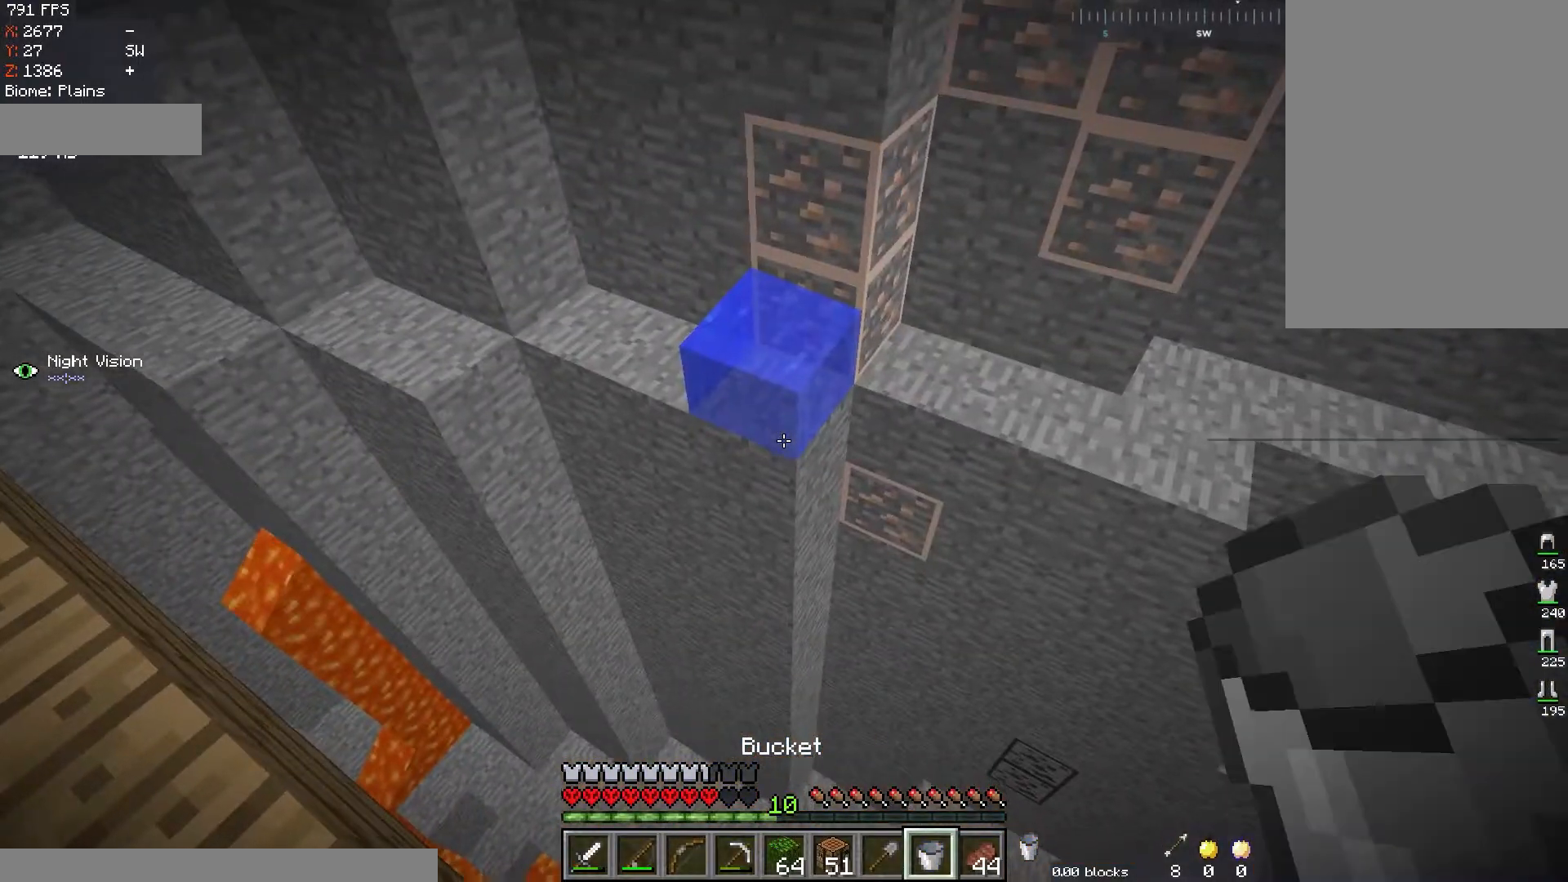
{"keys": ["a", "w"], "mouse": [], "events": []}
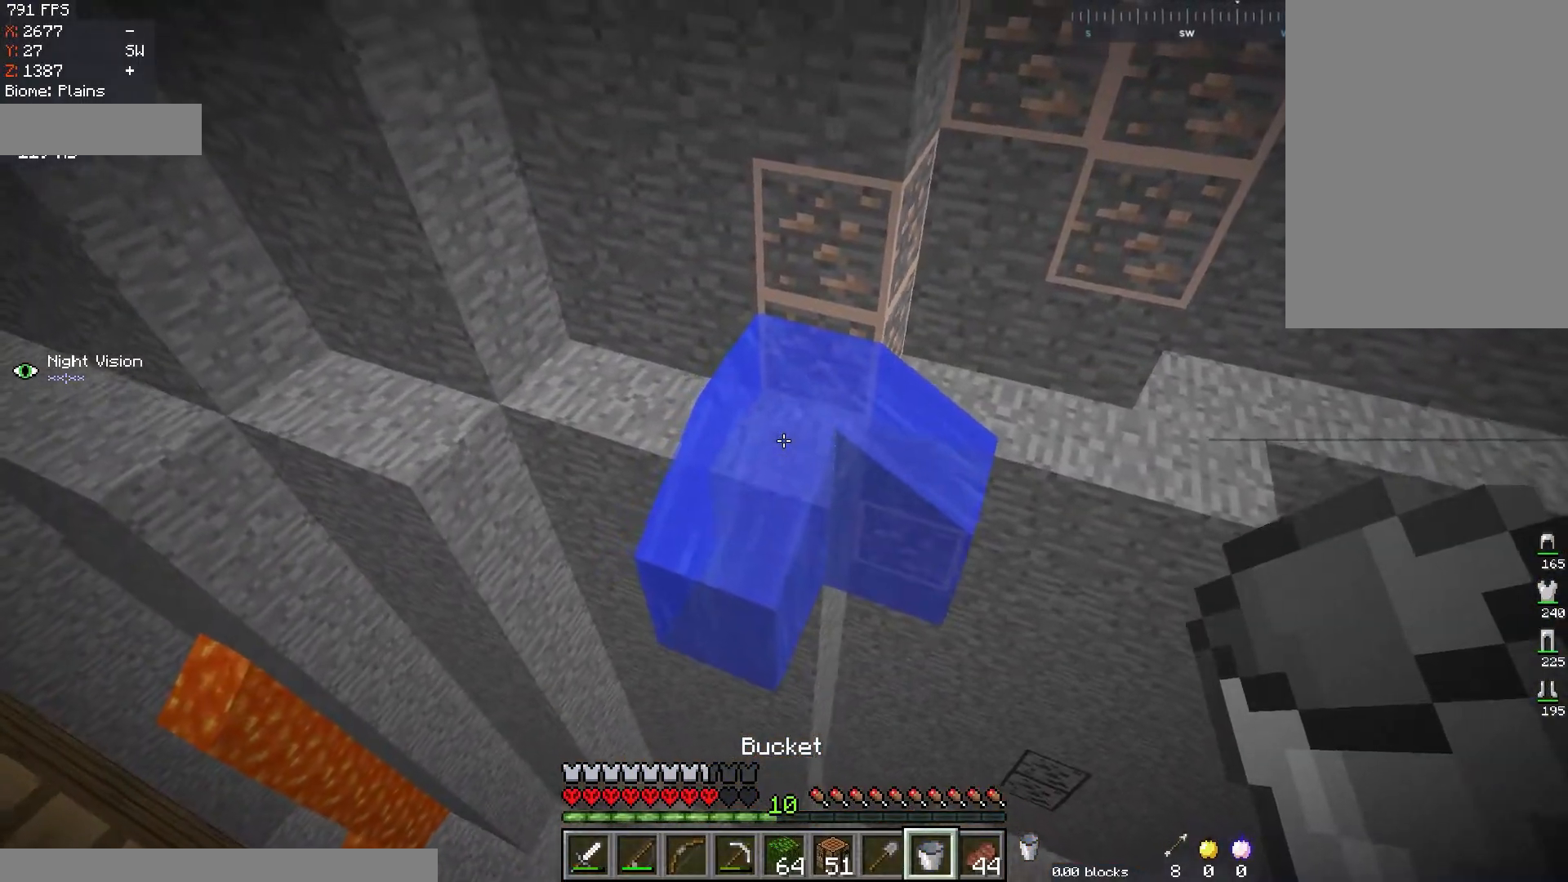
{"keys": [], "mouse": [], "events": [[383, "w", "up"], [400, "a", "up"]]}
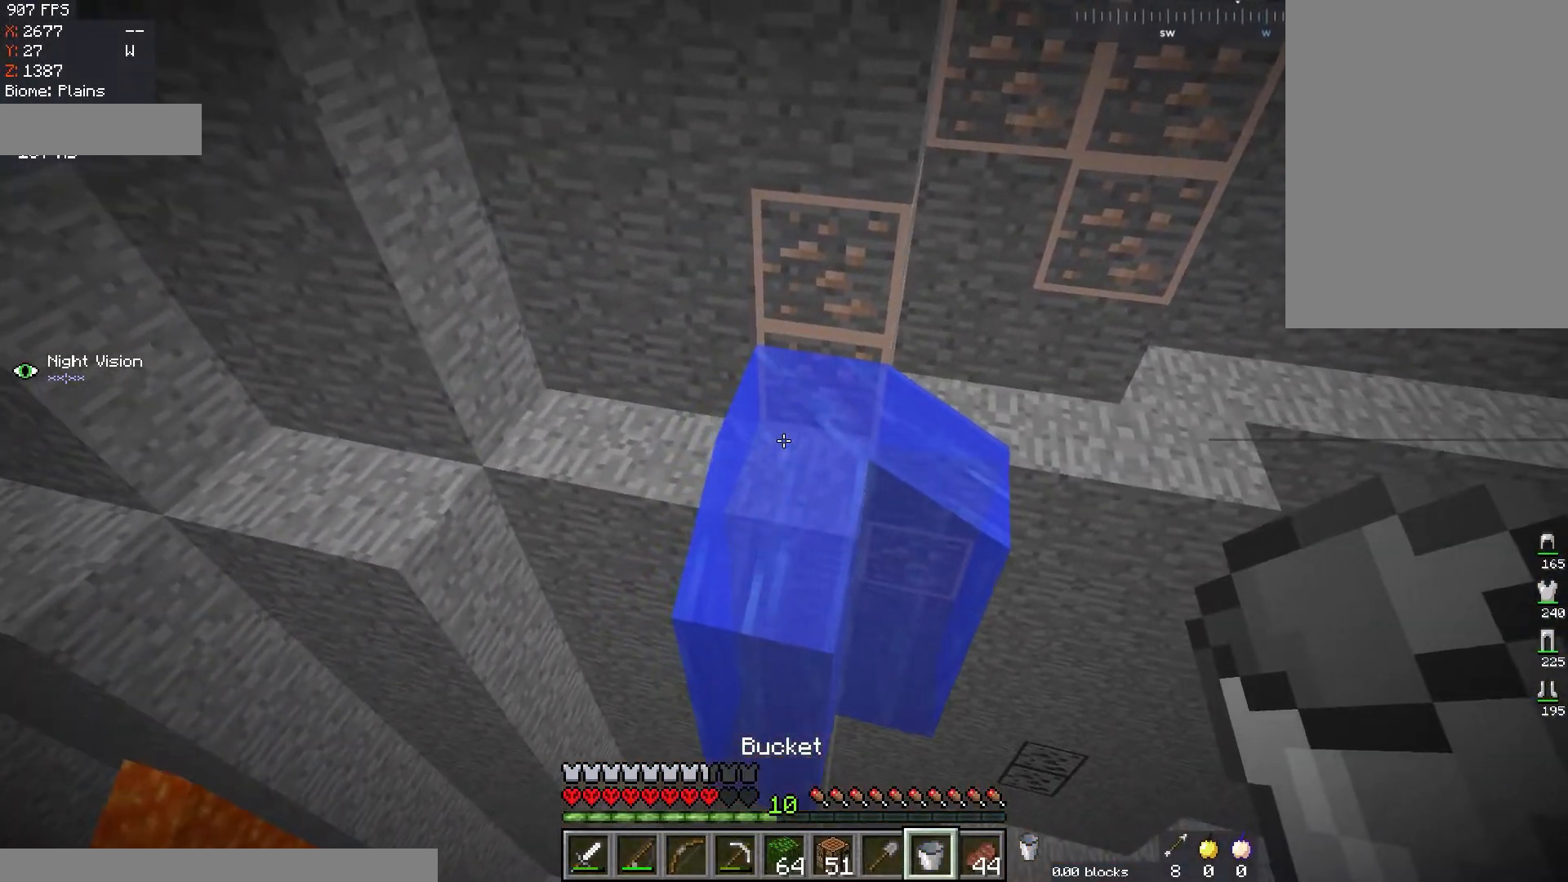
{"keys": [], "mouse": [], "events": [[150, "mouse_right", "down"], [300, "mouse_right", "up"]]}
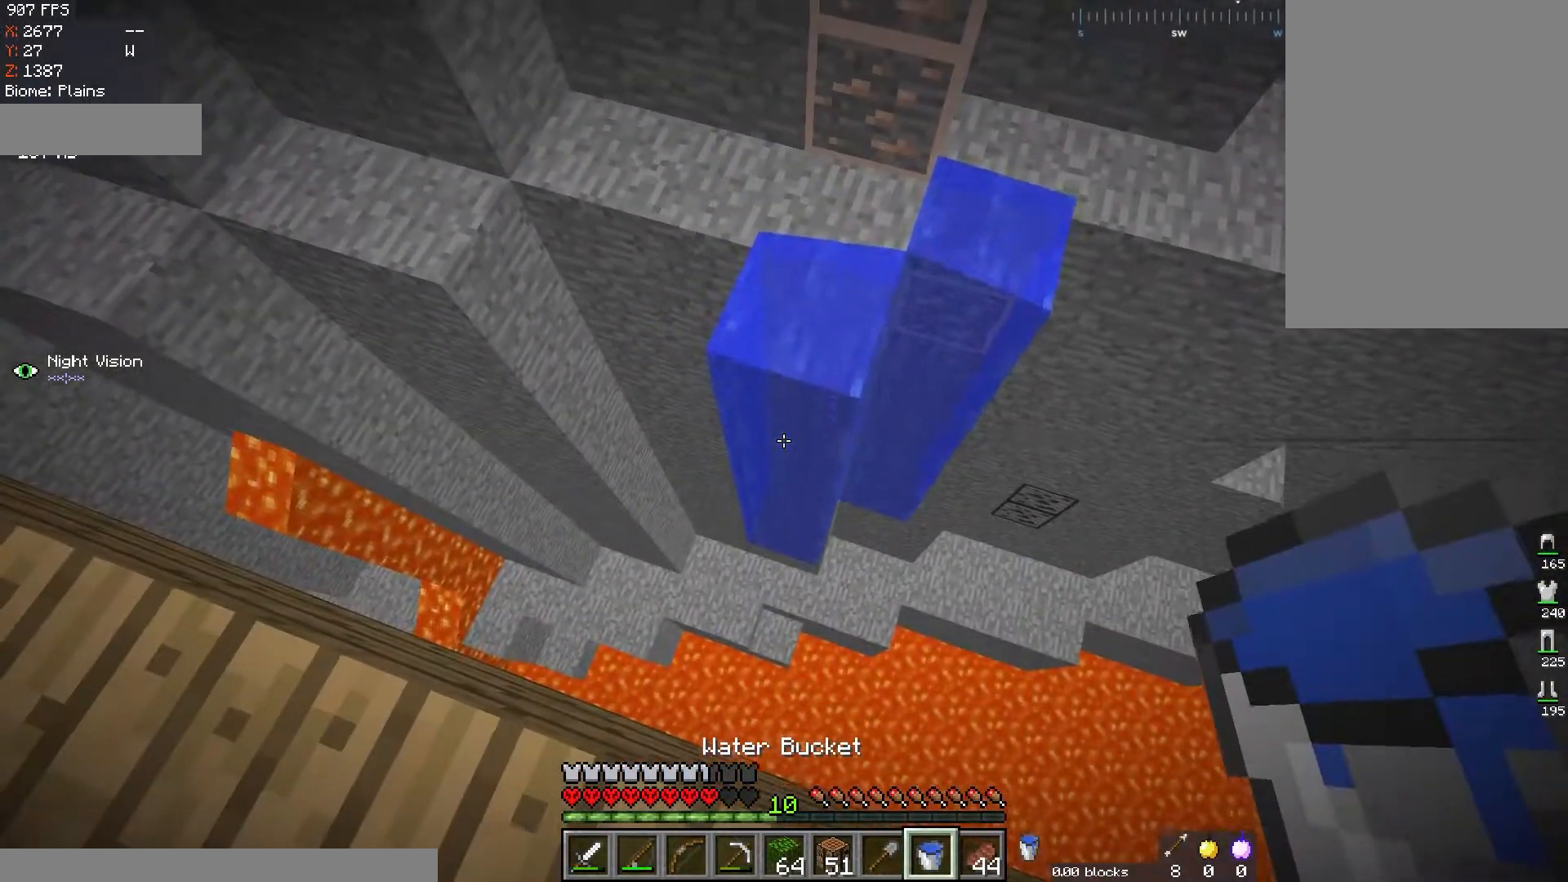
{"keys": ["w"], "mouse": [], "events": [[317, "w", "down"]]}
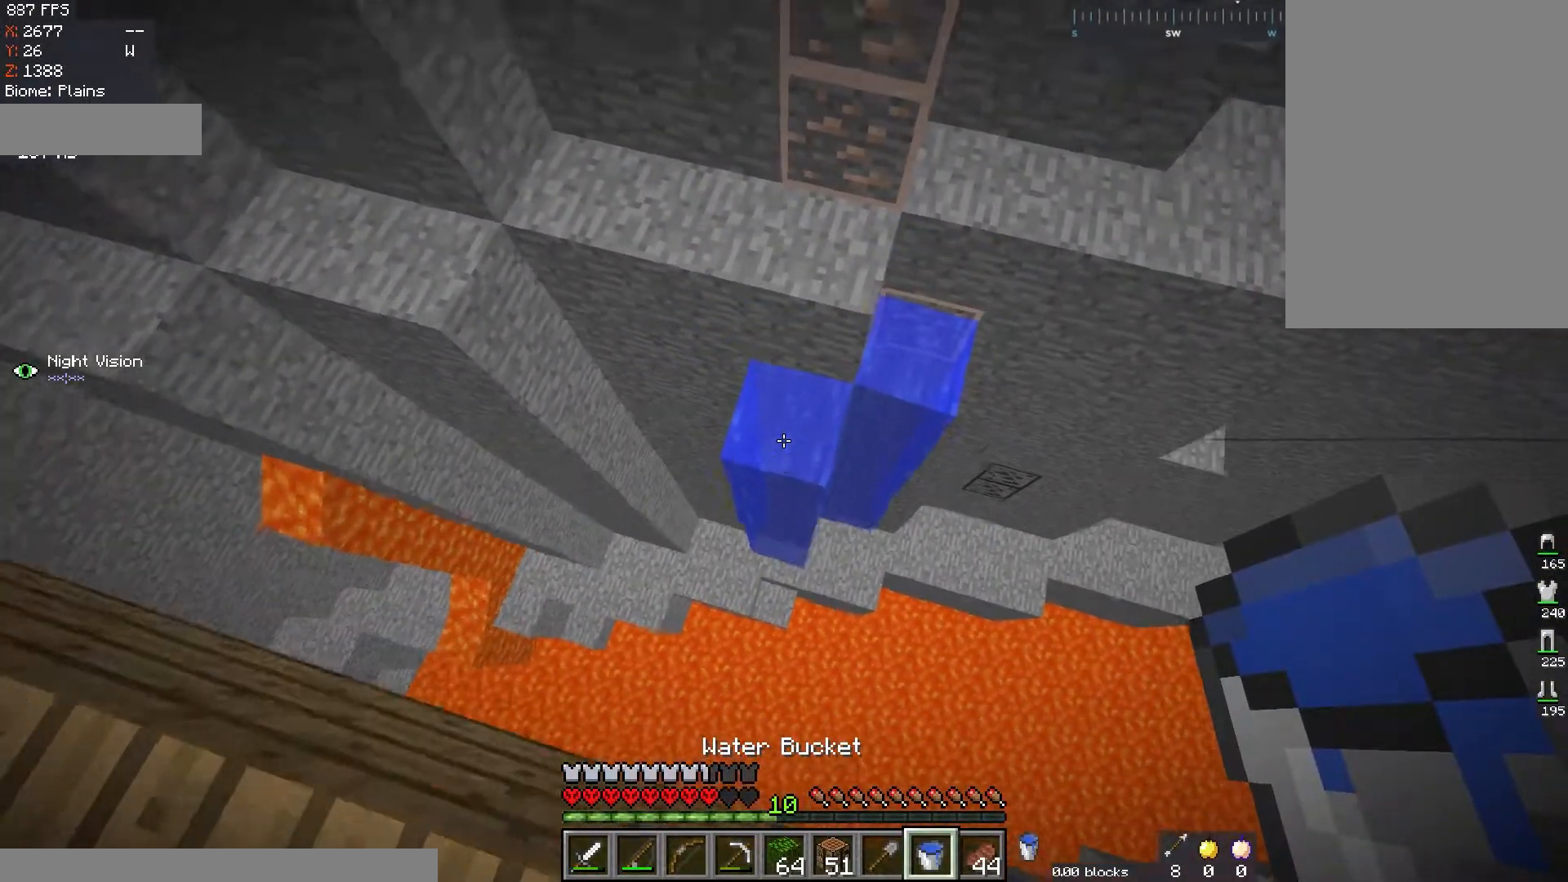
{"keys": ["space"], "mouse": [], "events": [[184, "w", "up"], [350, "space", "down"]]}
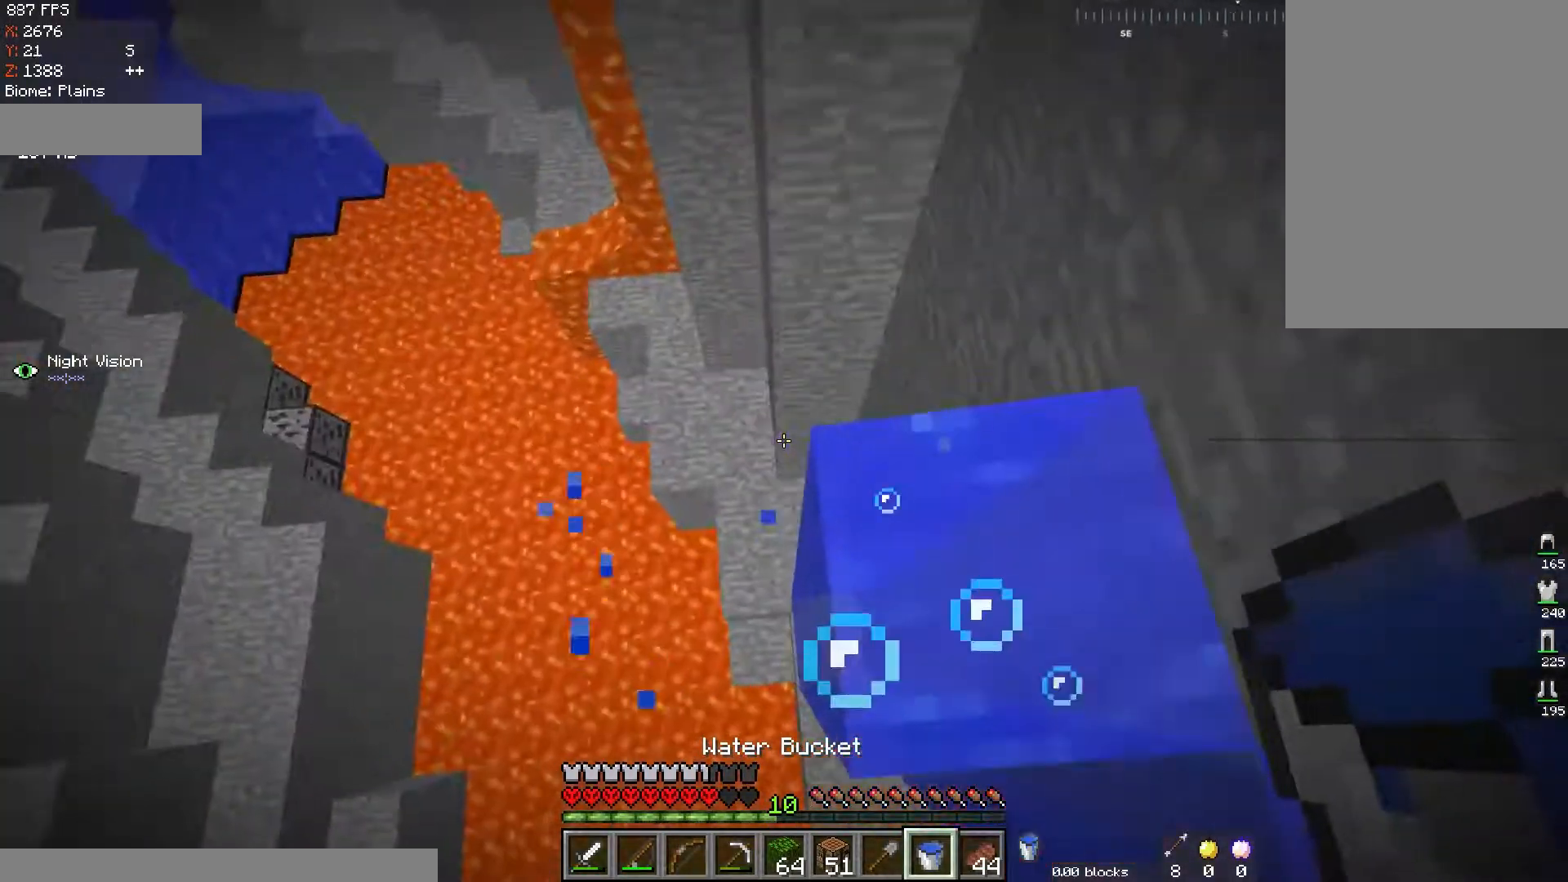
{"keys": ["space"], "mouse": [], "events": []}